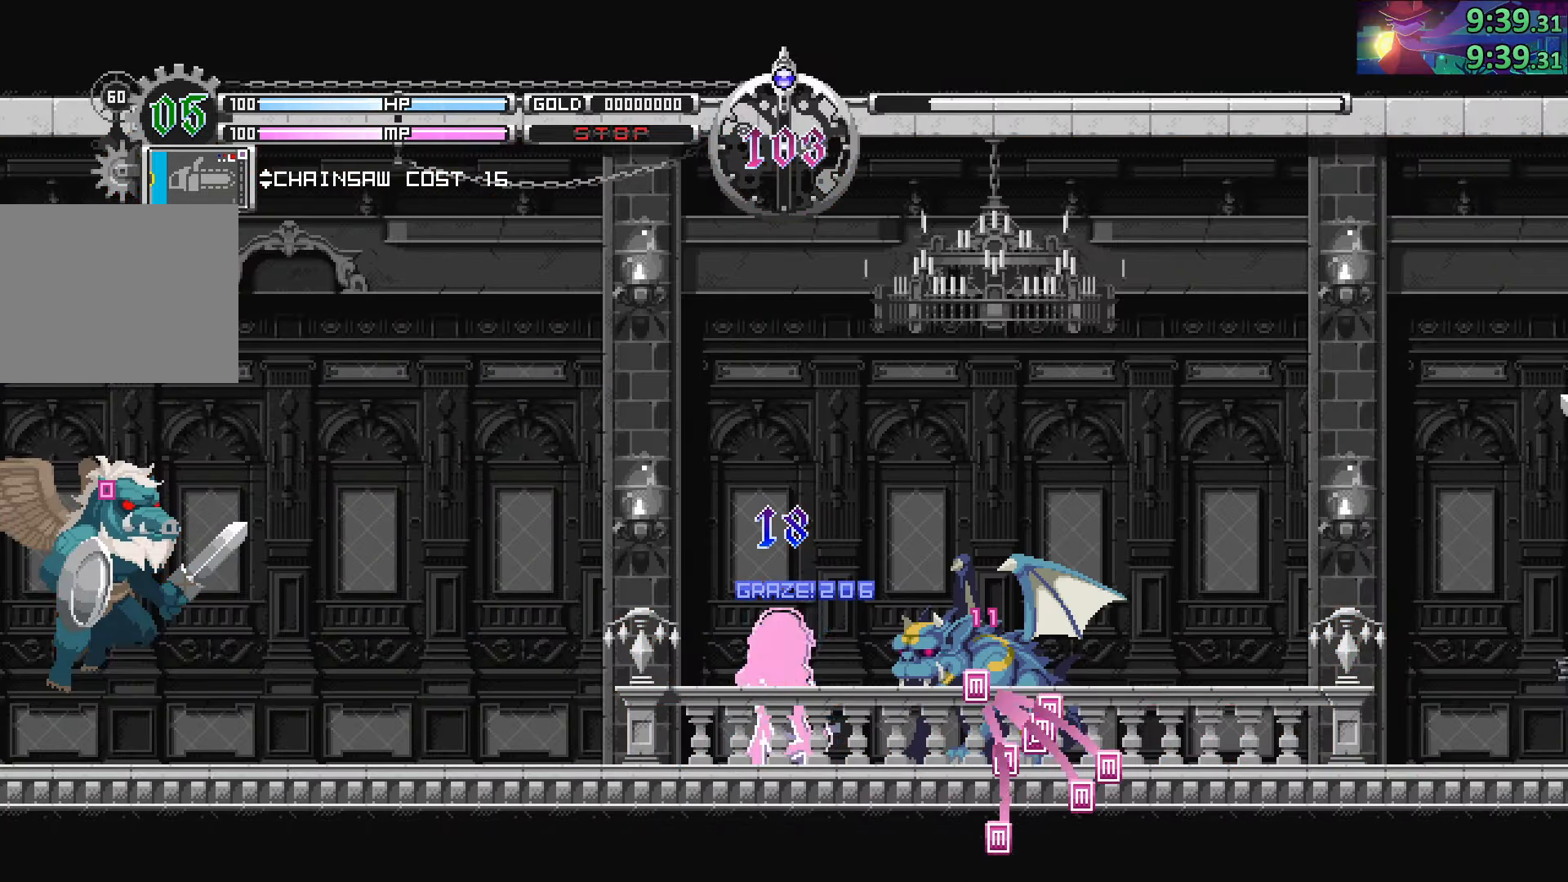
Gameplay with a controller (PlayStation layout); each line is a JSON object with the inputs held at the frame after it. "events" lists button and stick changes between this image and that frame as [ms after this image, input, new state], when the widget could be followed in between. Not read: L3 R3.
{"buttons": ["CIRCLE"], "left_stick": "down-right", "right_stick": "center", "events": [[17, "CIRCLE", "down"], [167, "left_stick", "down-right"], [234, "CIRCLE", "up"], [300, "CIRCLE", "down"]]}
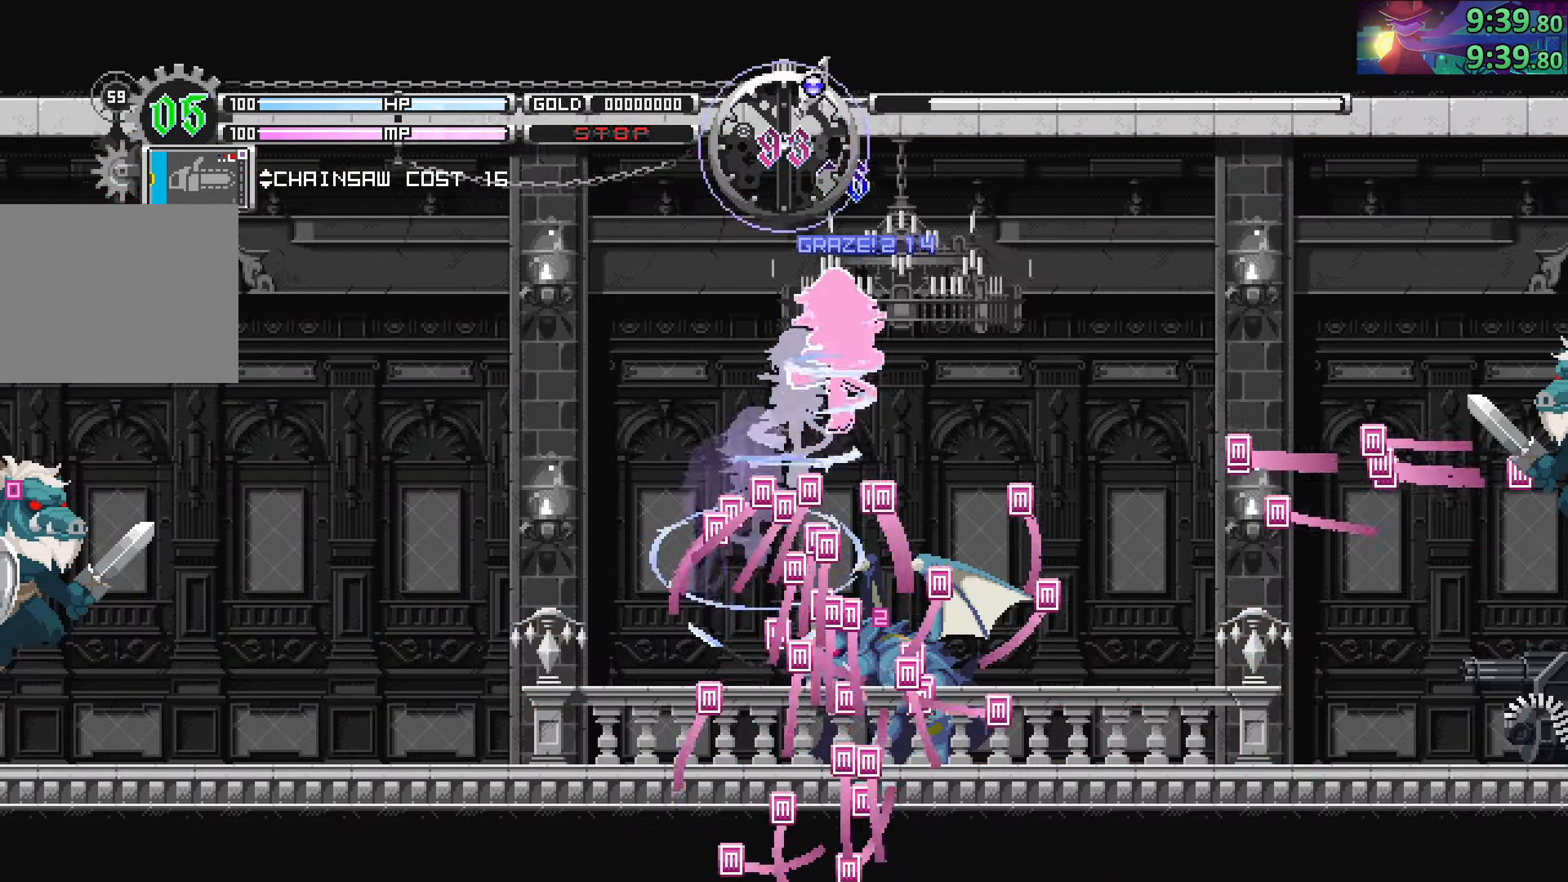
{"buttons": [], "left_stick": "down-right", "right_stick": "center", "events": [[117, "CIRCLE", "up"]]}
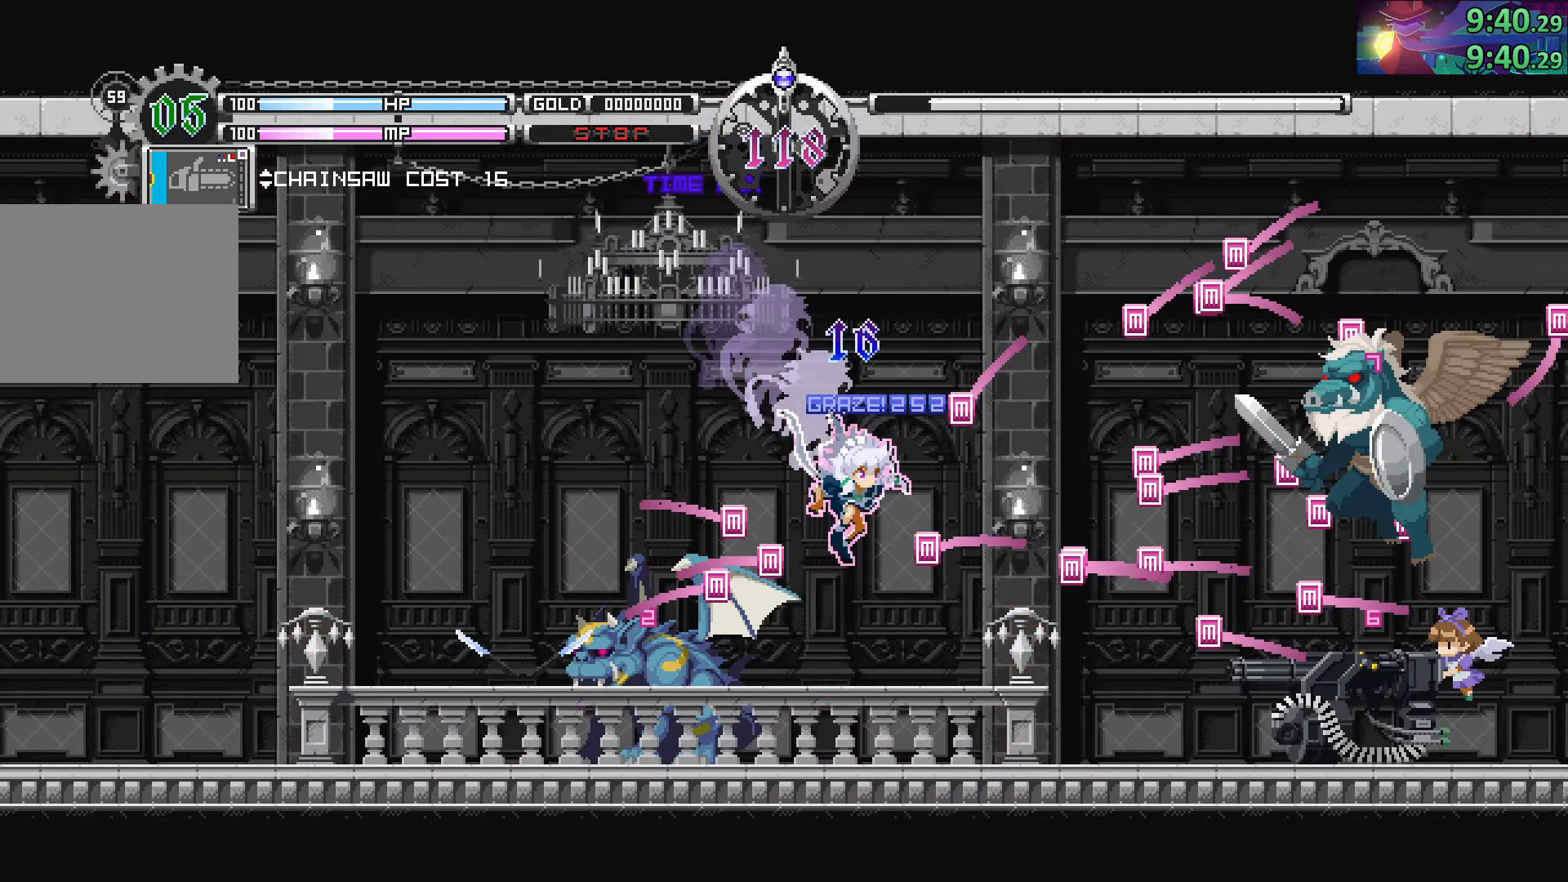
{"buttons": [], "left_stick": "down-right", "right_stick": "center", "events": []}
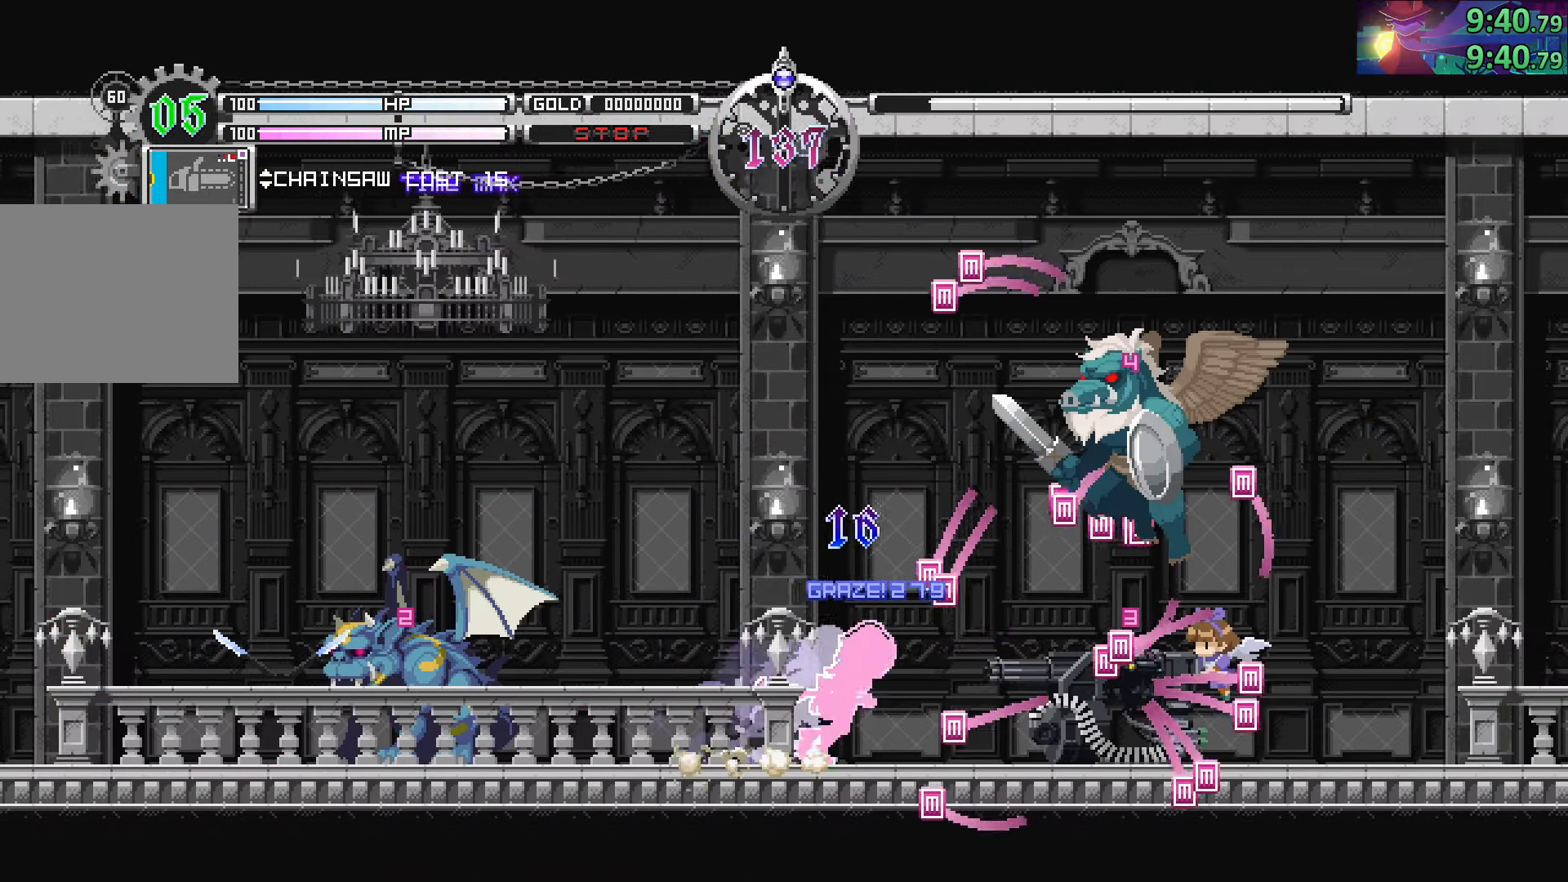
{"buttons": [], "left_stick": "center", "right_stick": "center", "events": [[200, "left_stick", "center"]]}
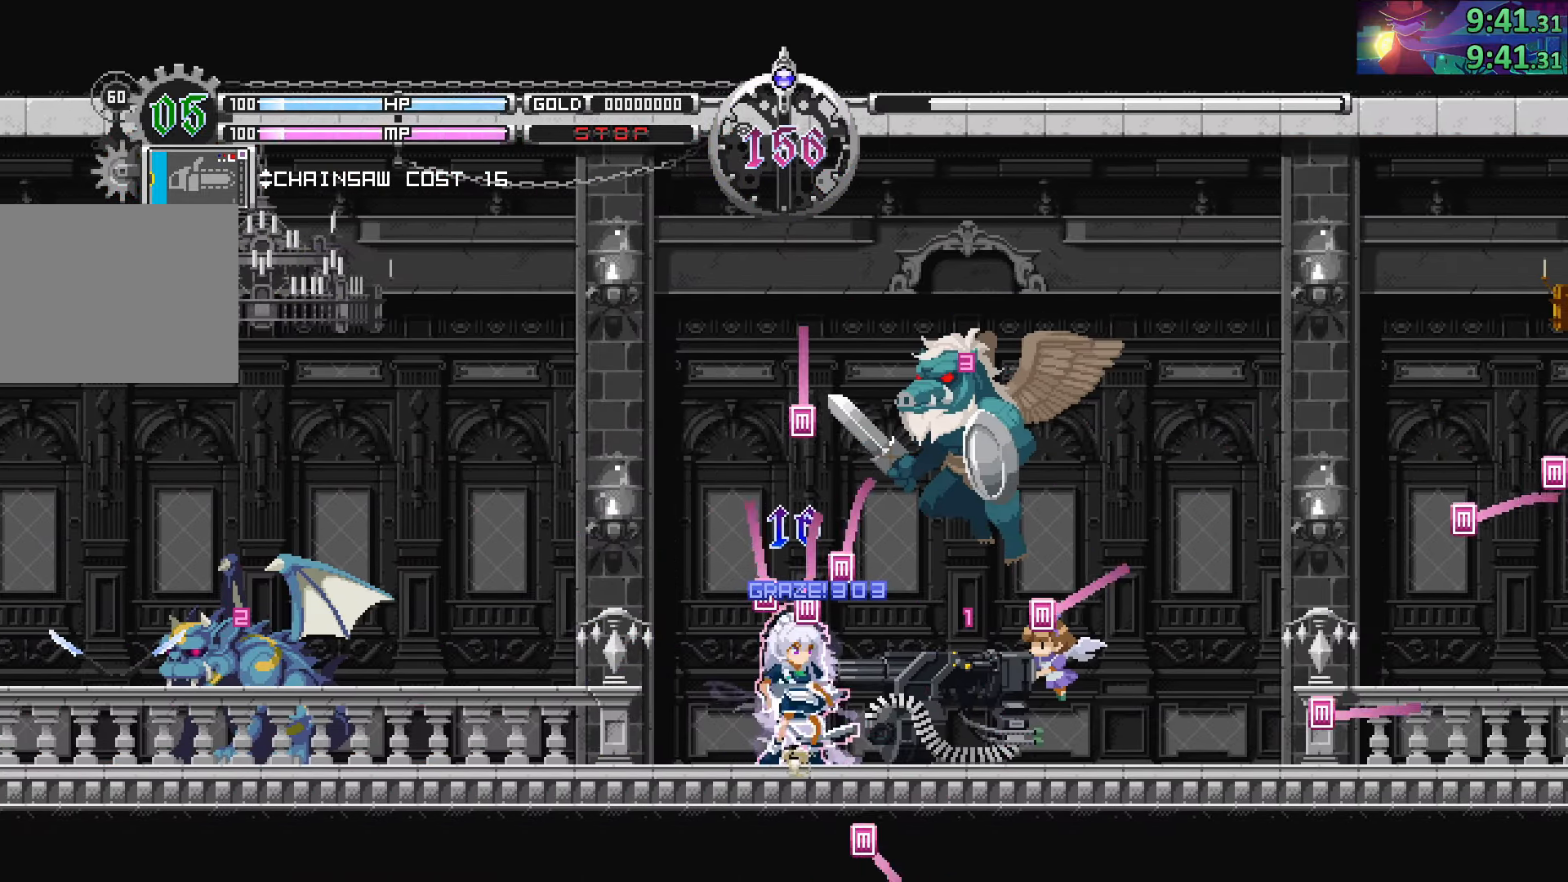
{"buttons": [], "left_stick": "center", "right_stick": "center", "events": [[234, "DPAD_RIGHT", "down"], [284, "DPAD_RIGHT", "up"]]}
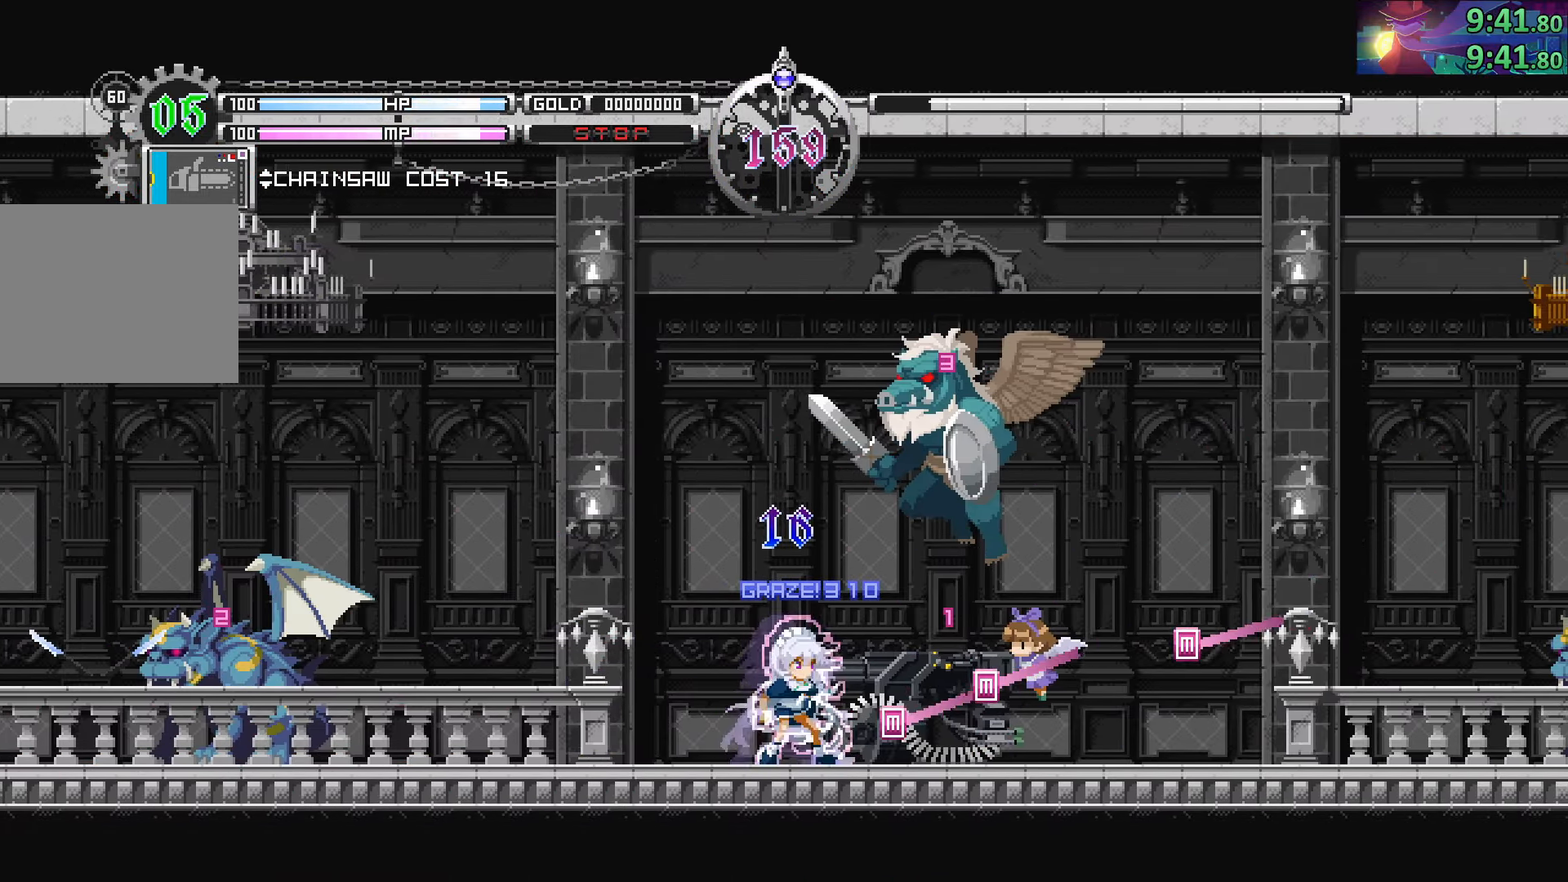
{"buttons": [], "left_stick": "center", "right_stick": "center", "events": [[84, "DPAD_LEFT", "down"], [100, "DPAD_LEFT", "up"]]}
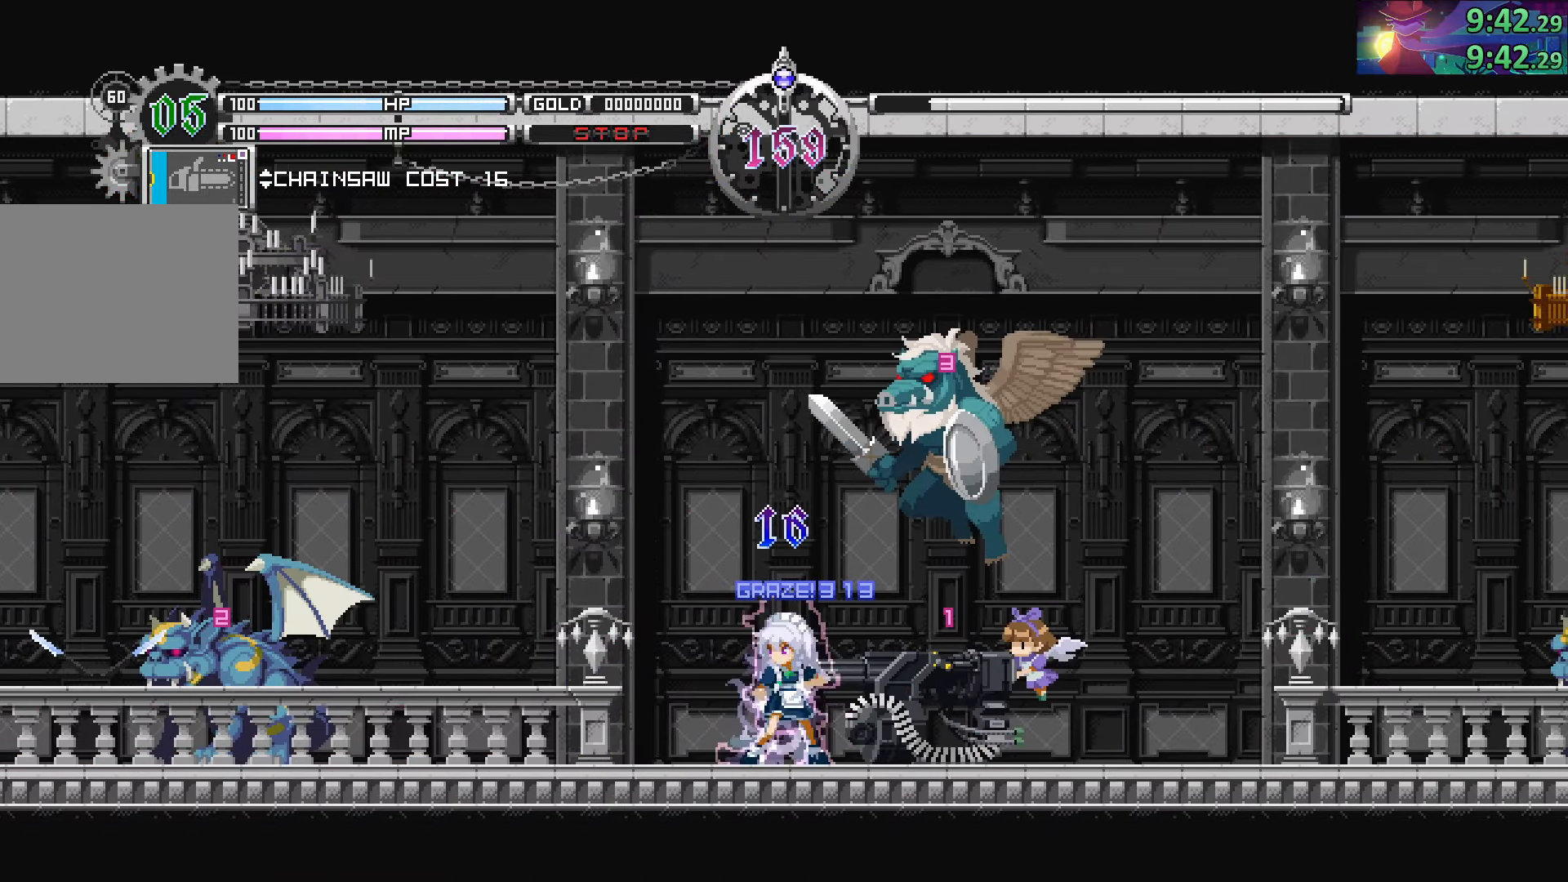
{"buttons": [], "left_stick": "right", "right_stick": "center", "events": [[17, "CROSS", "down"], [84, "left_stick", "right"], [100, "CROSS", "up"]]}
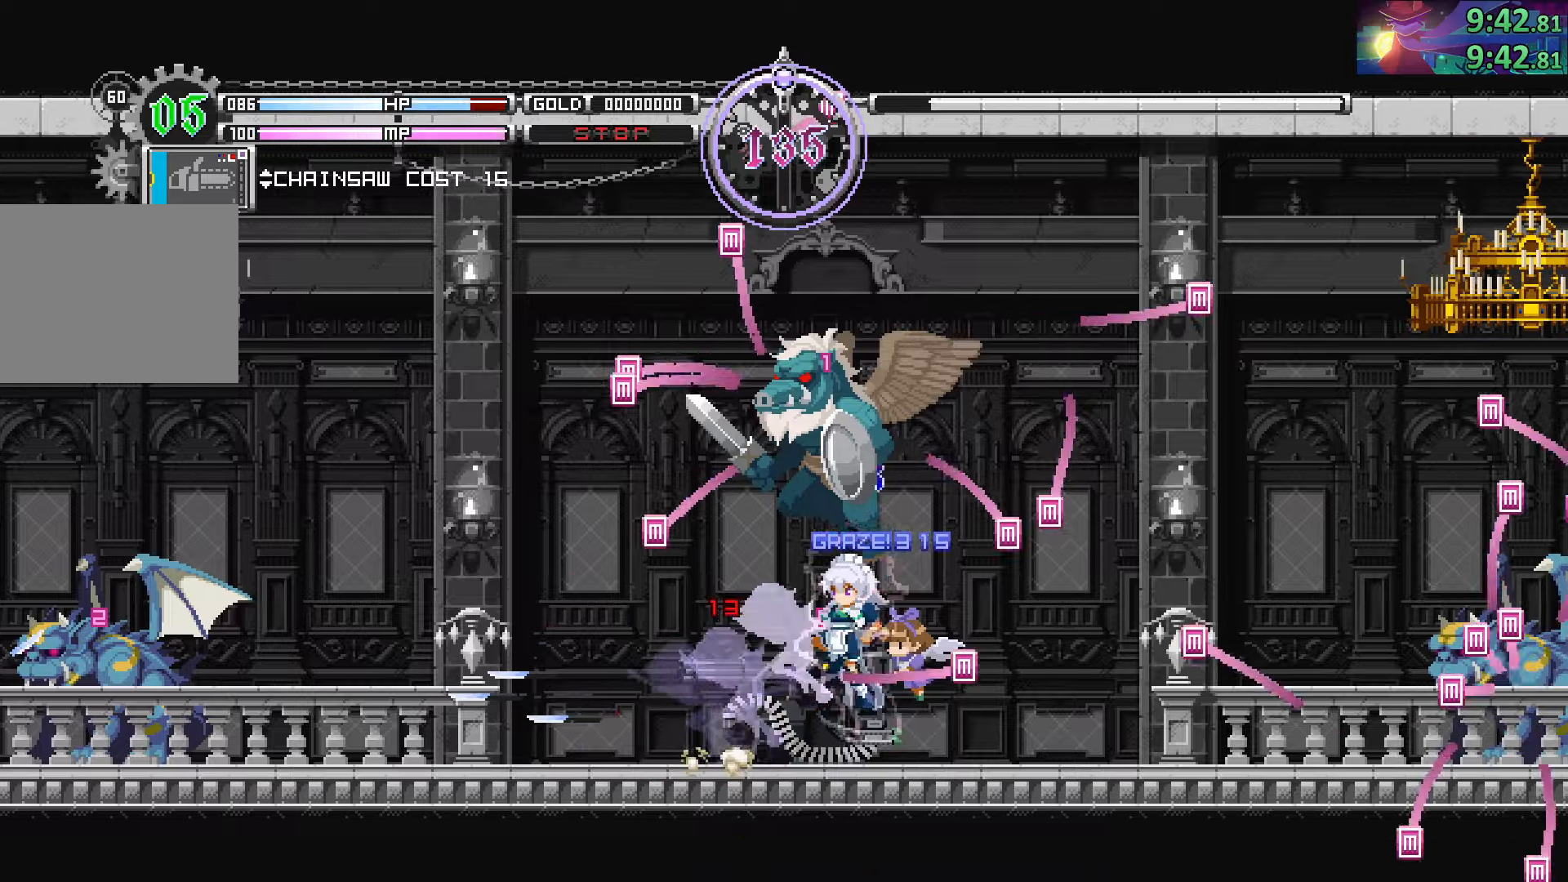
{"buttons": [], "left_stick": "right", "right_stick": "center", "events": []}
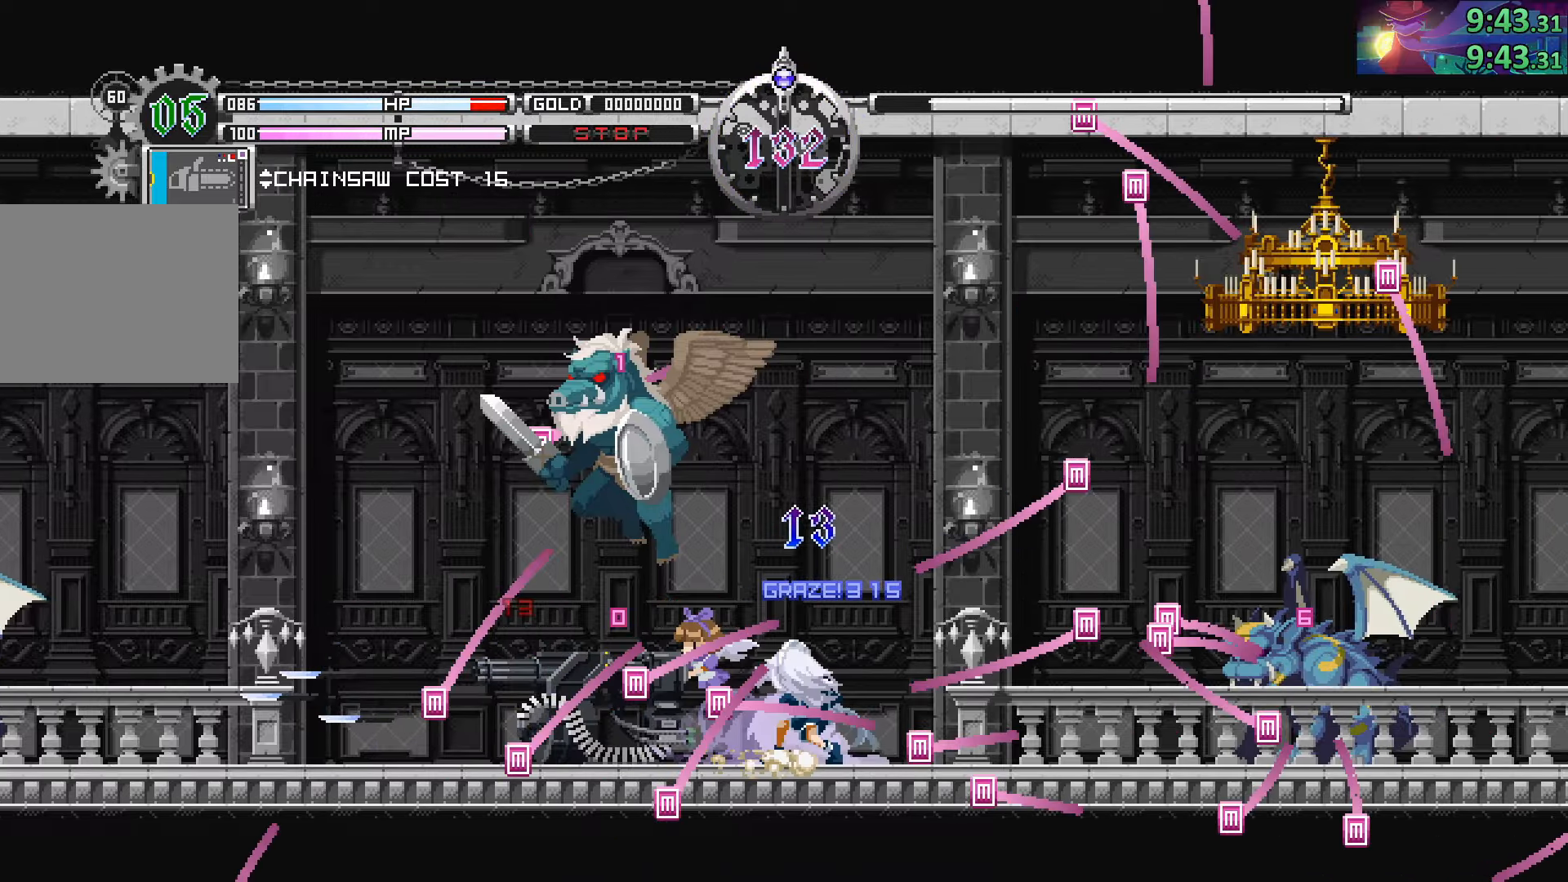
{"buttons": [], "left_stick": "right", "right_stick": "center", "events": []}
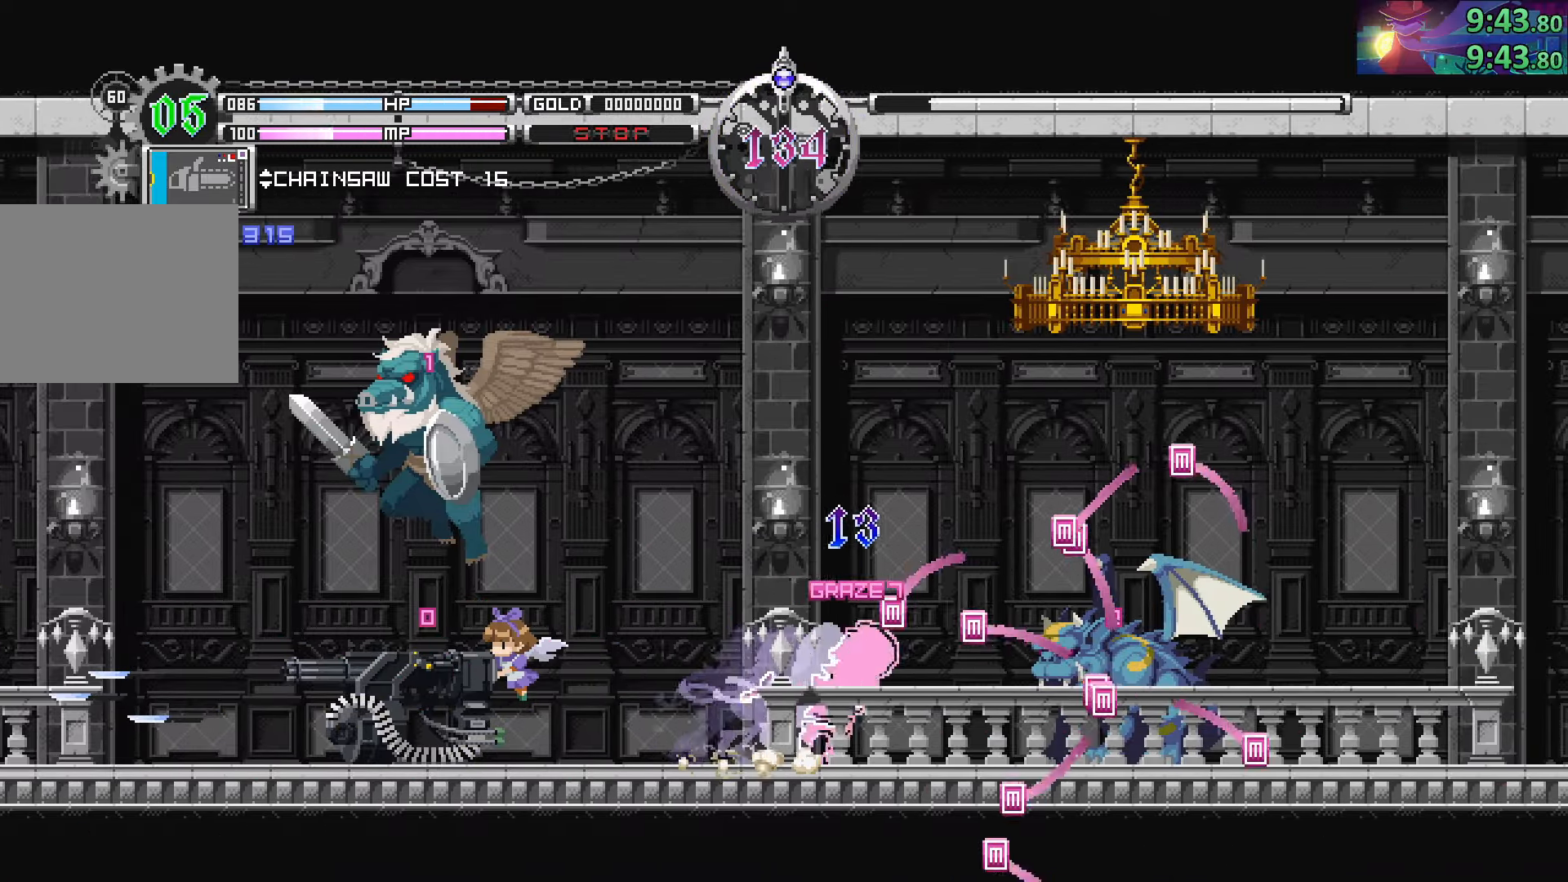
{"buttons": ["CIRCLE"], "left_stick": "right", "right_stick": "center", "events": [[33, "CIRCLE", "down"], [200, "CIRCLE", "up"], [316, "CIRCLE", "down"]]}
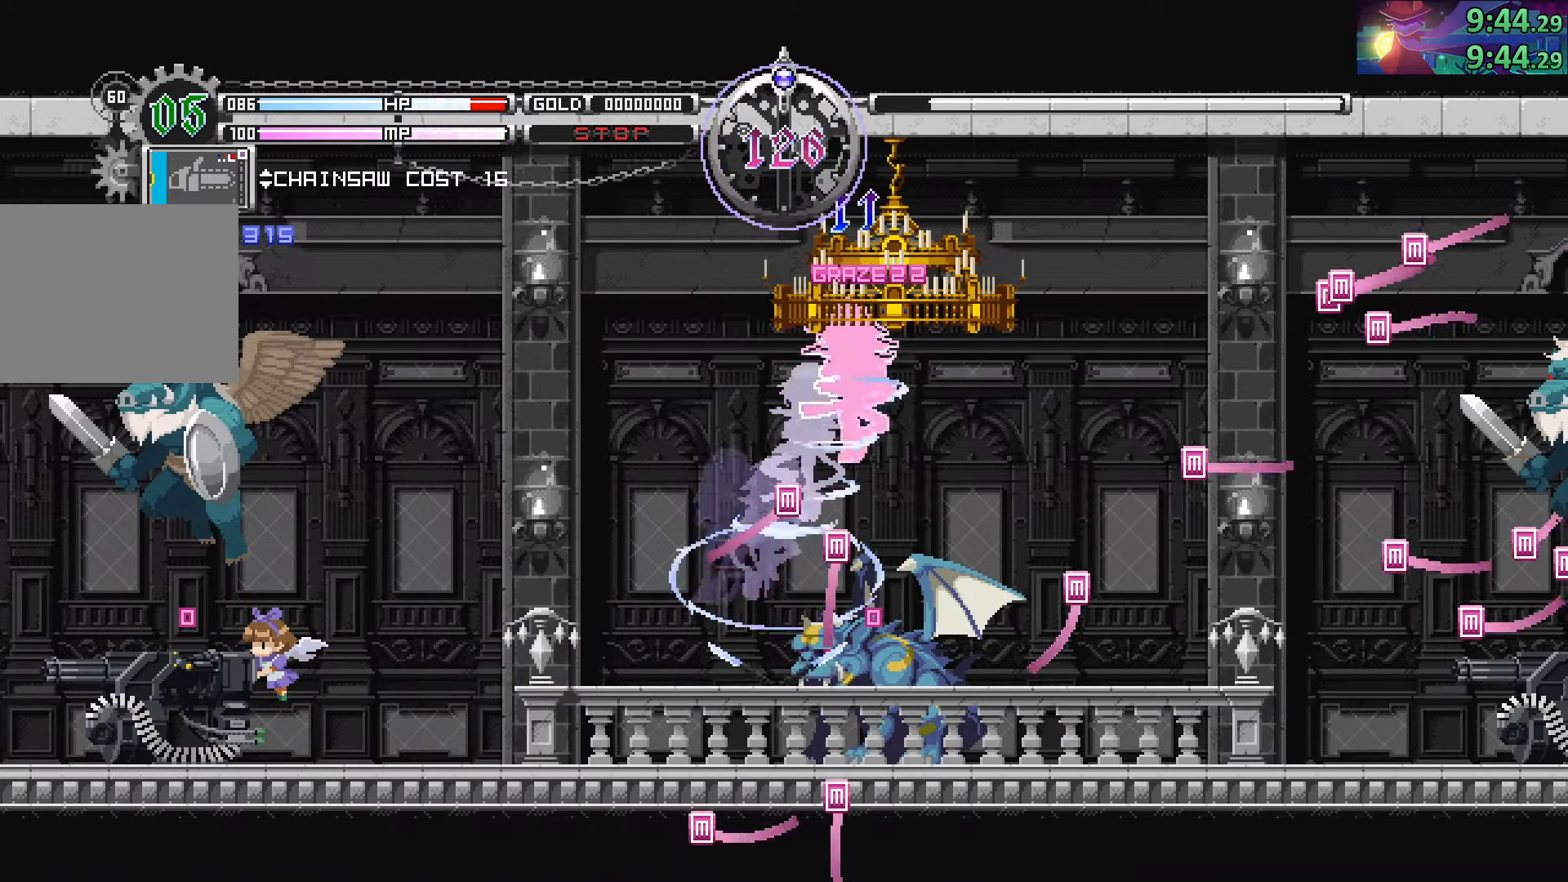
{"buttons": [], "left_stick": "right", "right_stick": "center", "events": [[150, "CIRCLE", "up"]]}
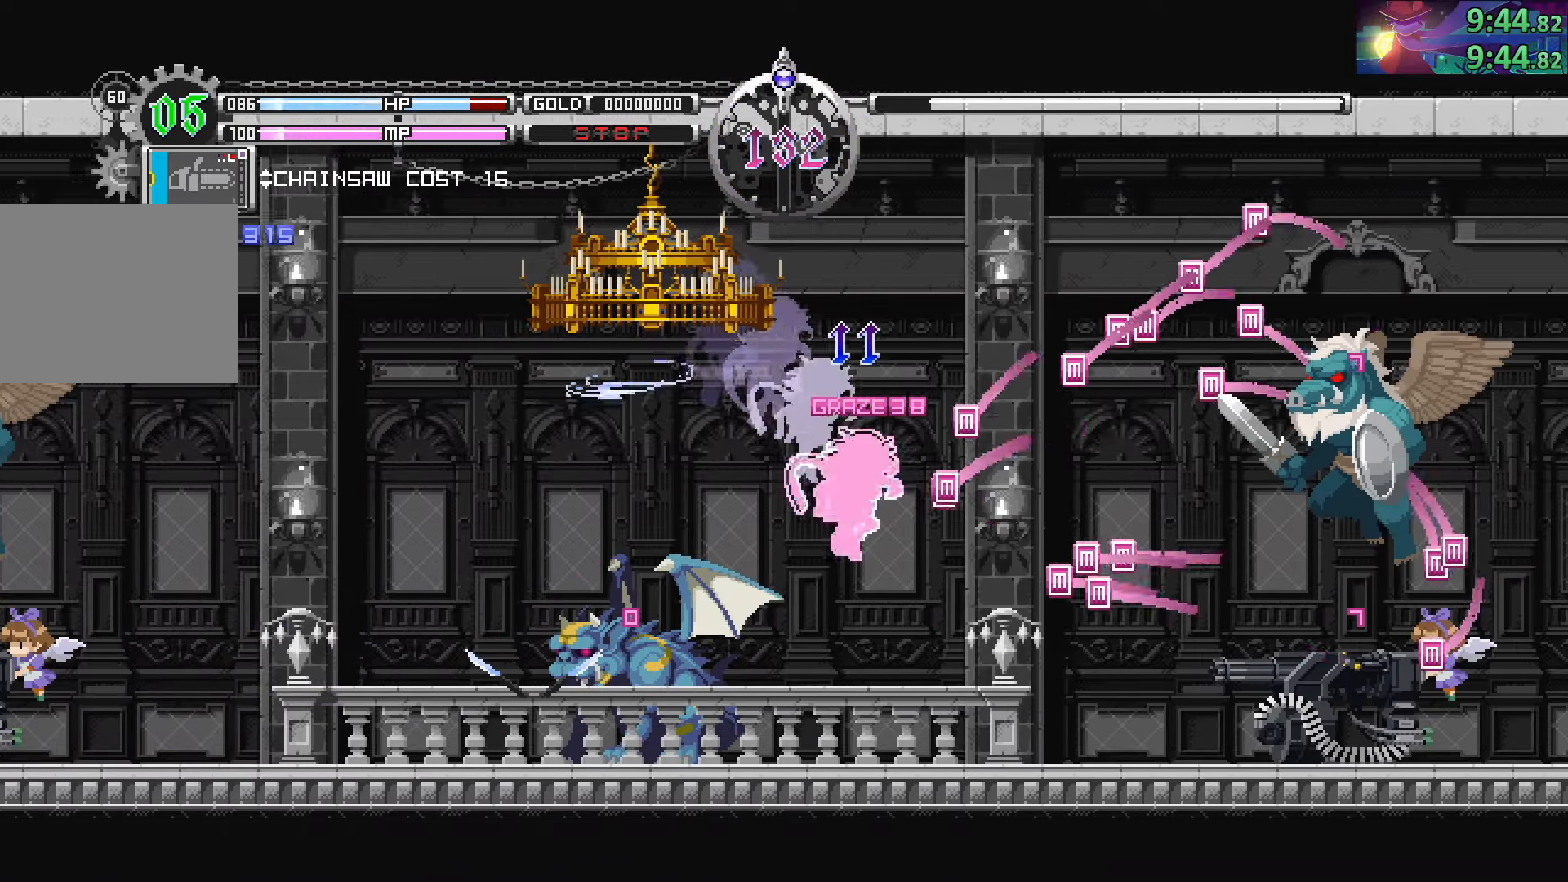
{"buttons": [], "left_stick": "right", "right_stick": "center", "events": []}
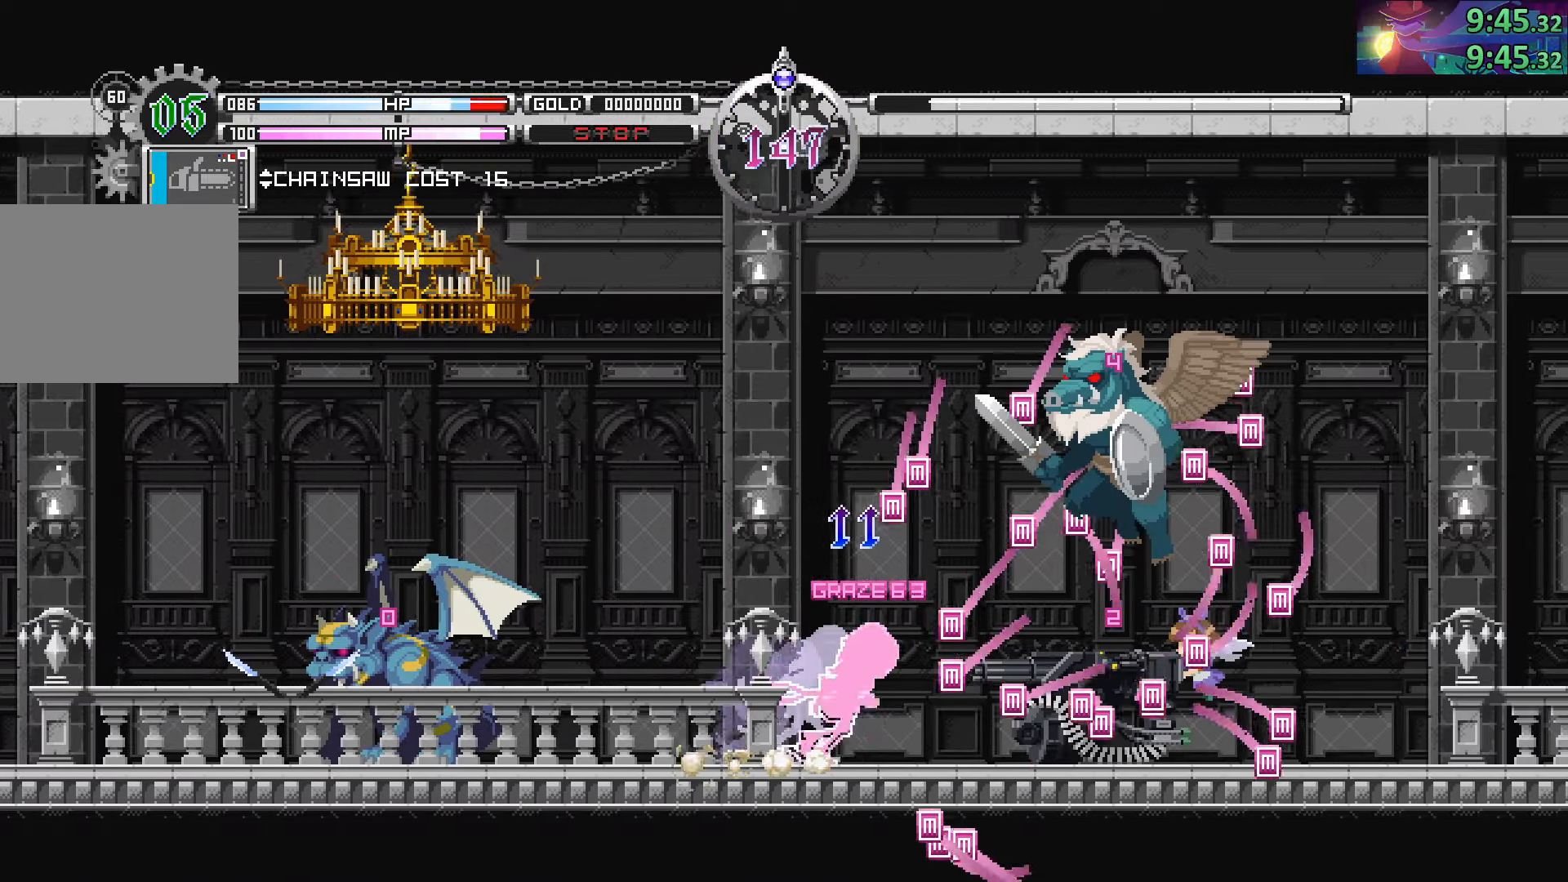
{"buttons": [], "left_stick": "center", "right_stick": "center", "events": [[150, "left_stick", "center"], [366, "DPAD_RIGHT", "down"], [416, "DPAD_RIGHT", "up"]]}
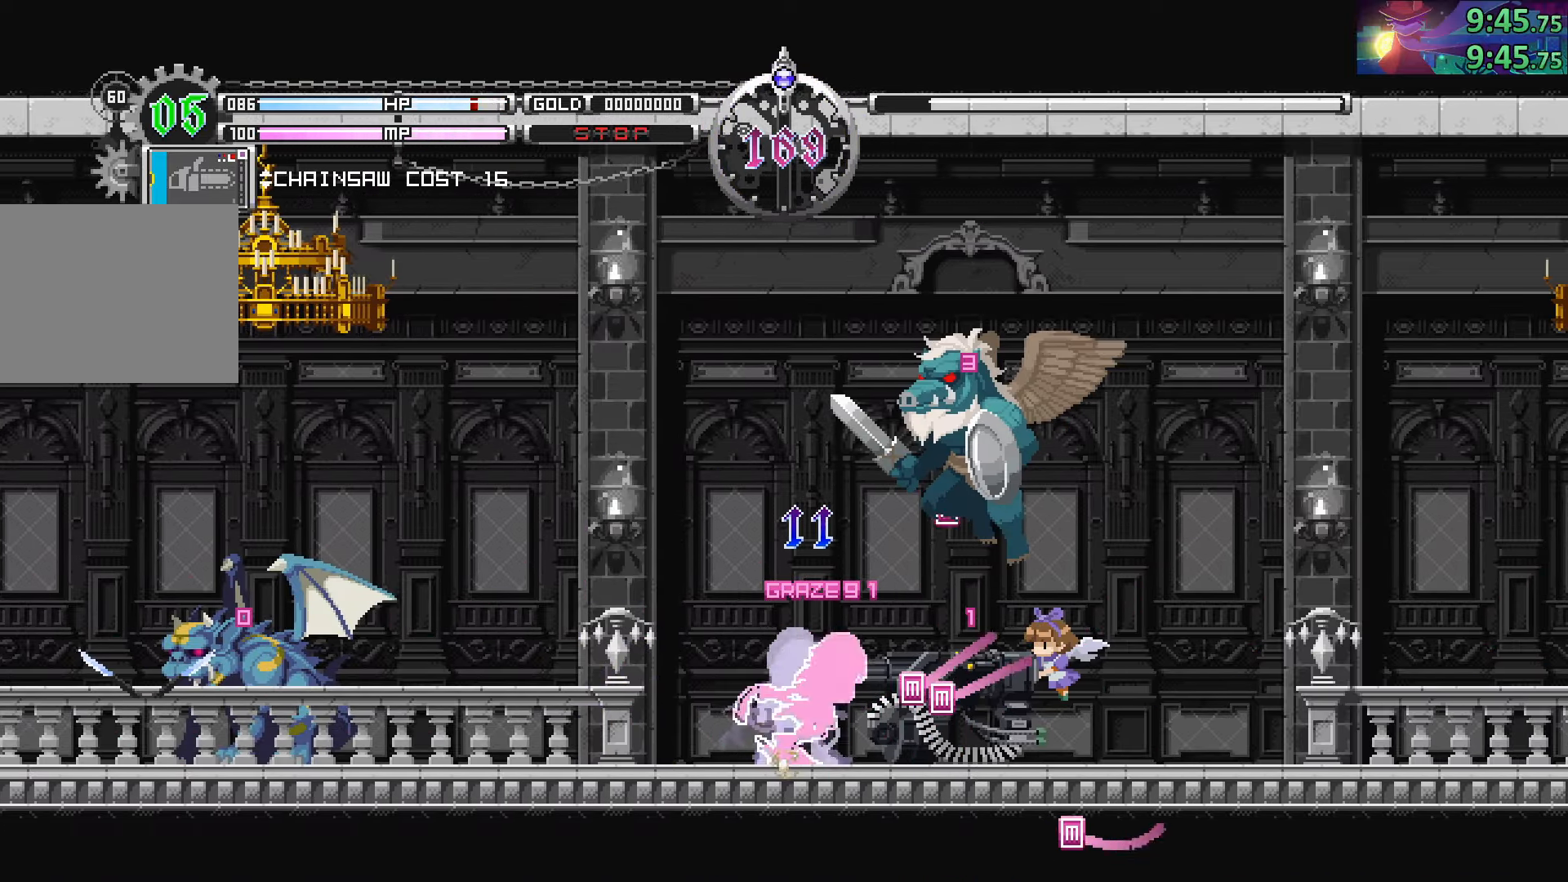
{"buttons": [], "left_stick": "center", "right_stick": "center", "events": [[216, "DPAD_LEFT", "down"], [250, "DPAD_LEFT", "up"]]}
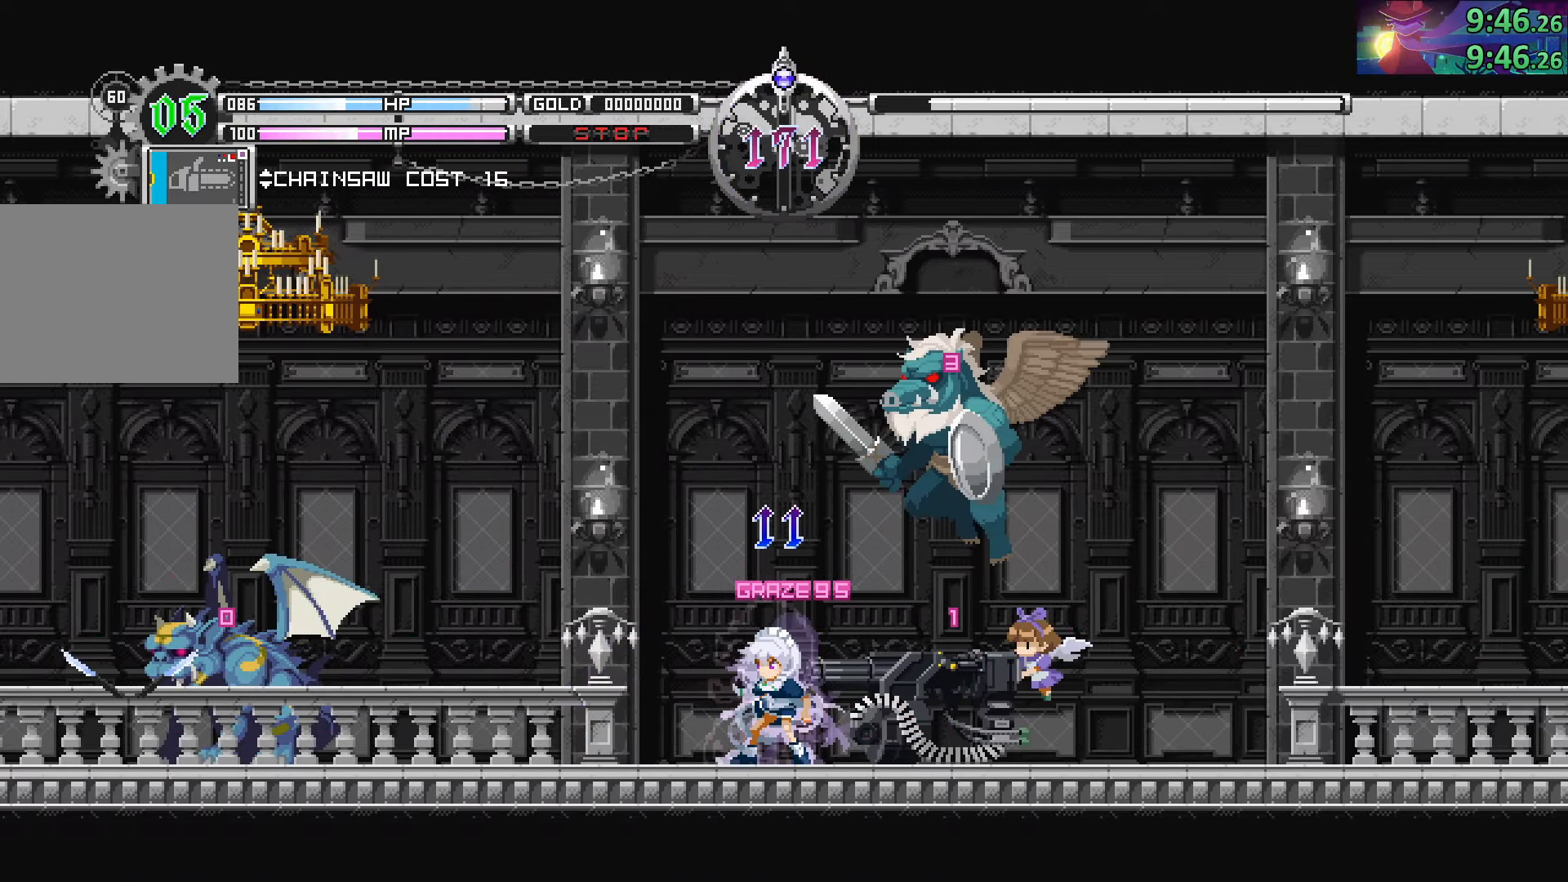
{"buttons": [], "left_stick": "right", "right_stick": "center", "events": [[100, "CROSS", "down"], [166, "left_stick", "right"], [183, "CROSS", "up"]]}
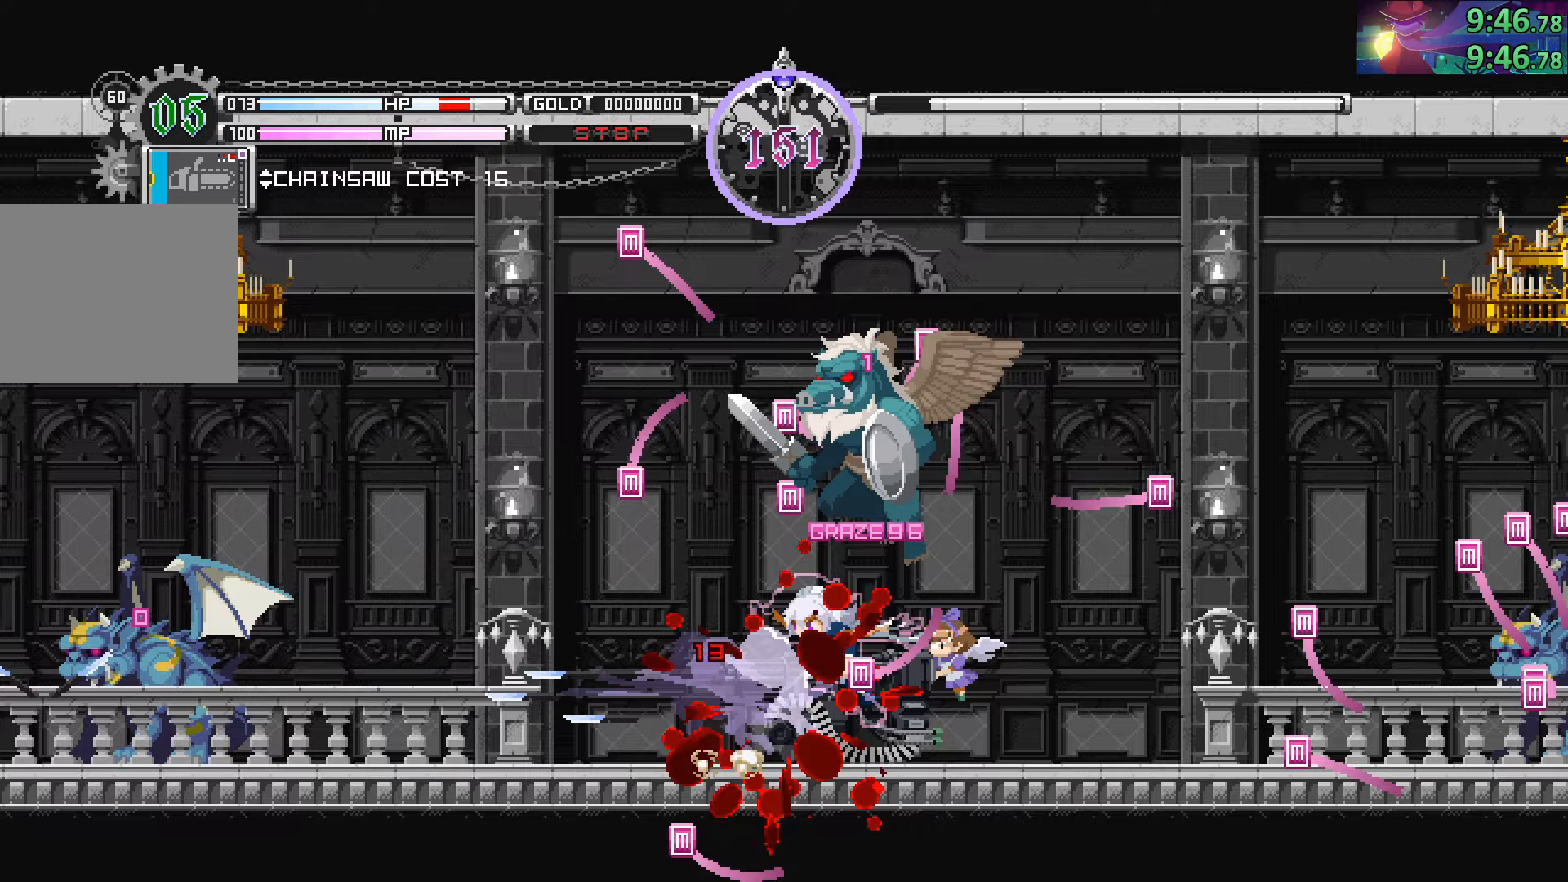
{"buttons": [], "left_stick": "right", "right_stick": "center", "events": []}
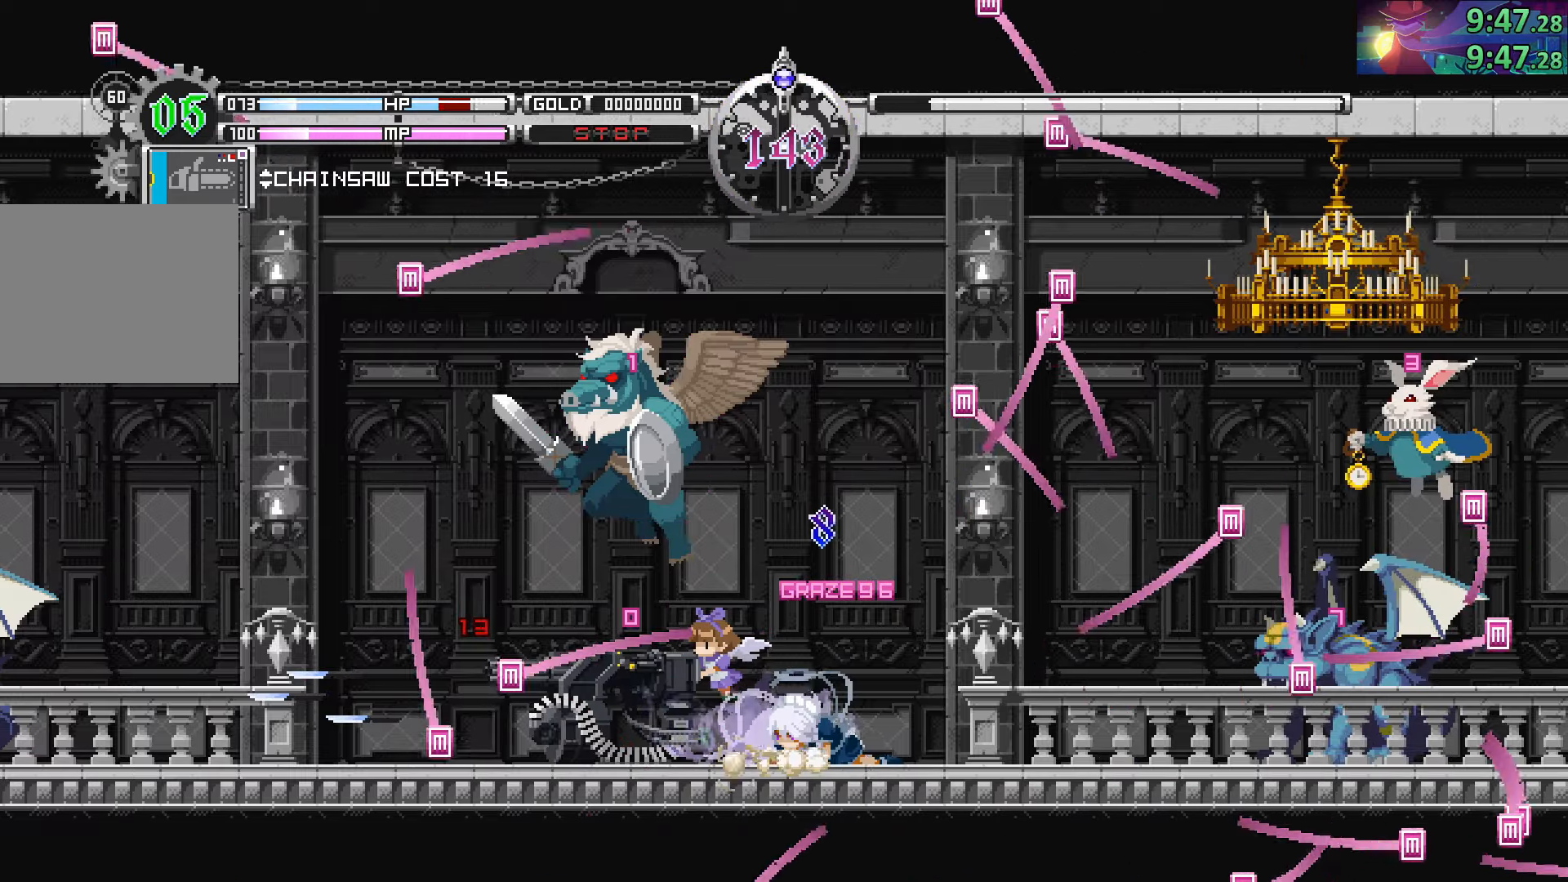
{"buttons": [], "left_stick": "right", "right_stick": "center", "events": [[200, "SQUARE", "down"], [317, "SQUARE", "up"]]}
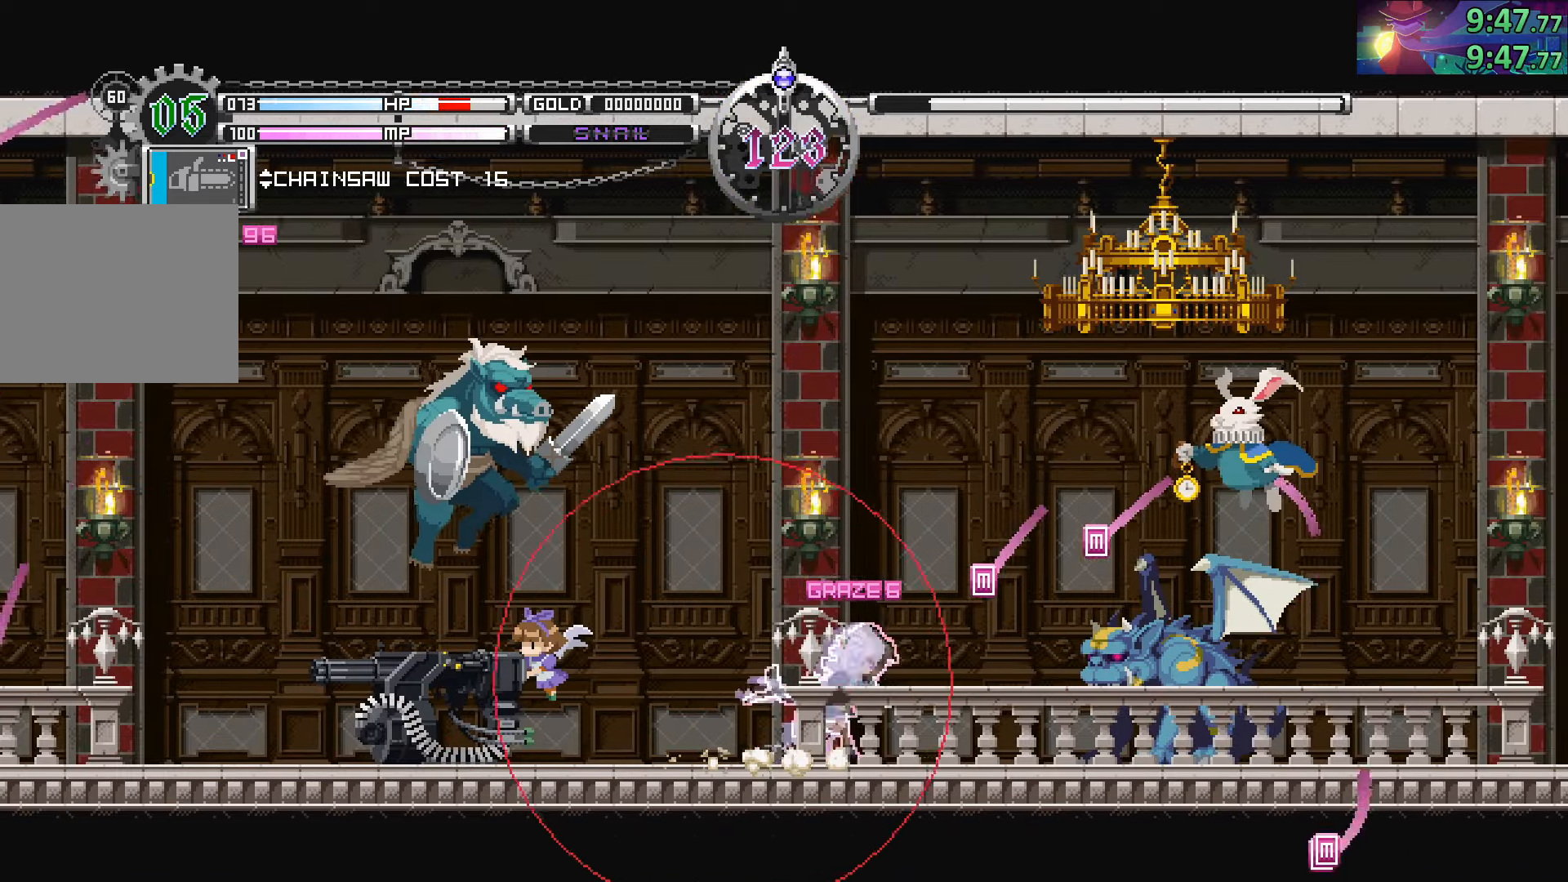
{"buttons": [], "left_stick": "down", "right_stick": "center", "events": [[133, "left_stick", "center"], [300, "left_stick", "down"]]}
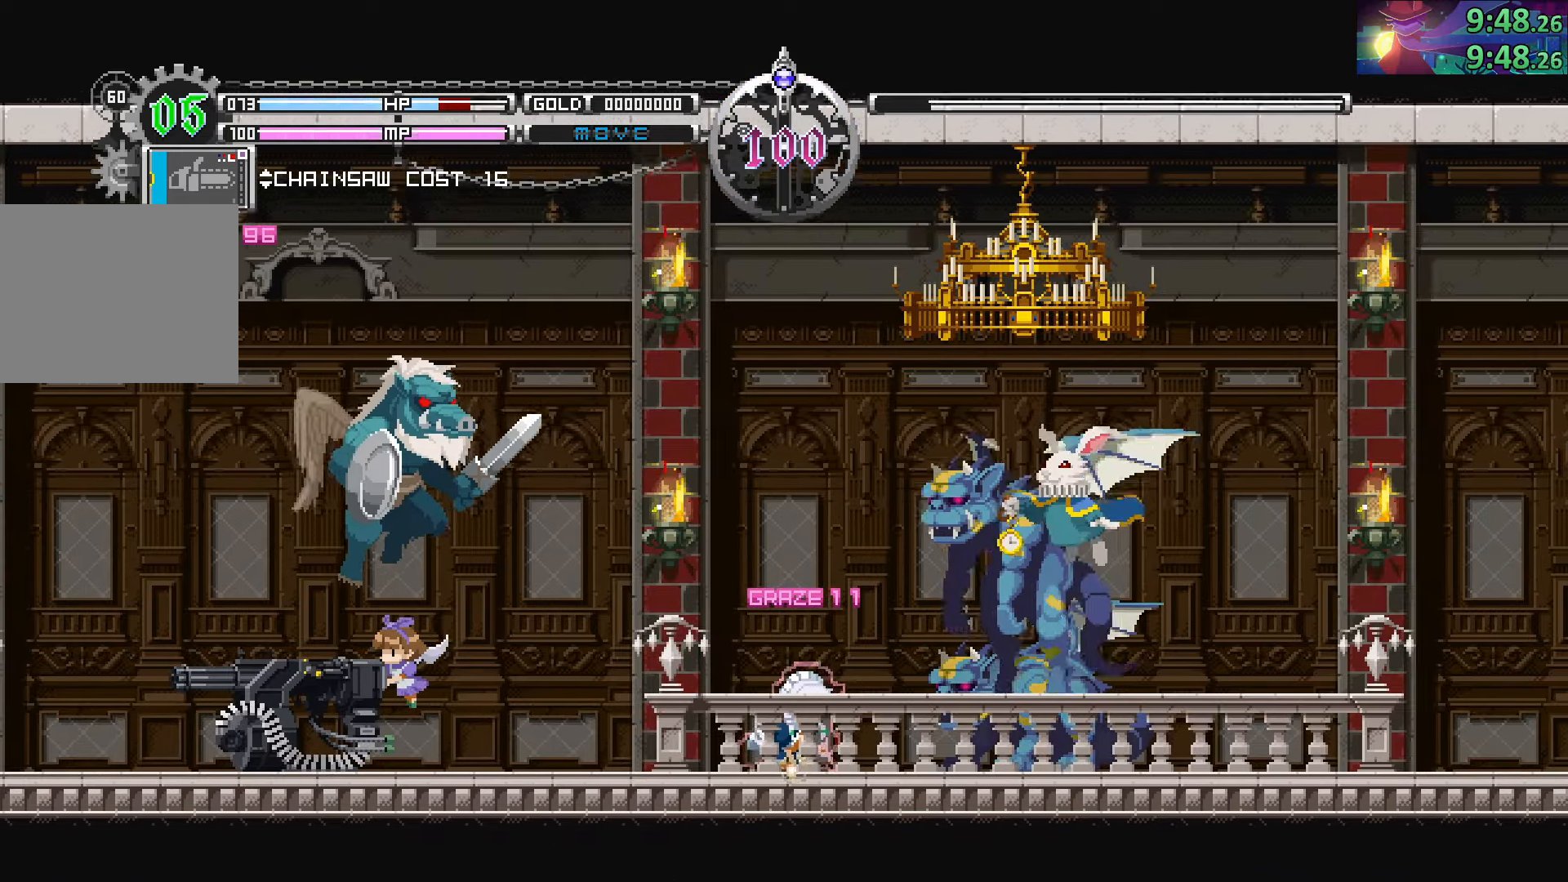
{"buttons": [], "left_stick": "center", "right_stick": "center", "events": [[133, "CIRCLE", "down"], [250, "CIRCLE", "up"], [317, "SQUARE", "down"], [333, "left_stick", "center"], [433, "SQUARE", "up"]]}
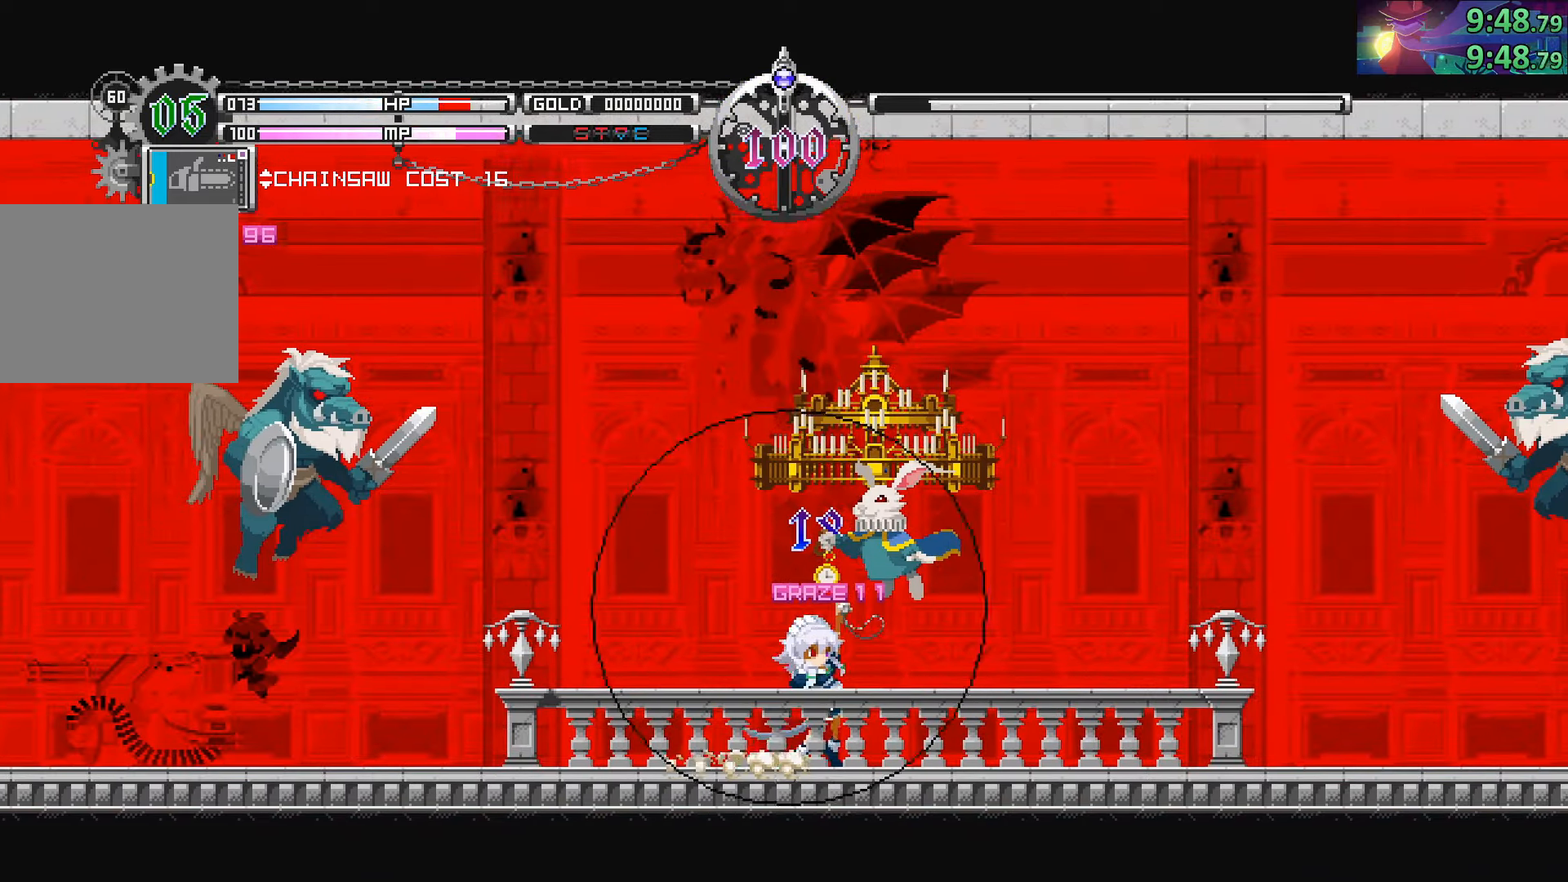
{"buttons": [], "left_stick": "right", "right_stick": "center", "events": [[317, "left_stick", "right"]]}
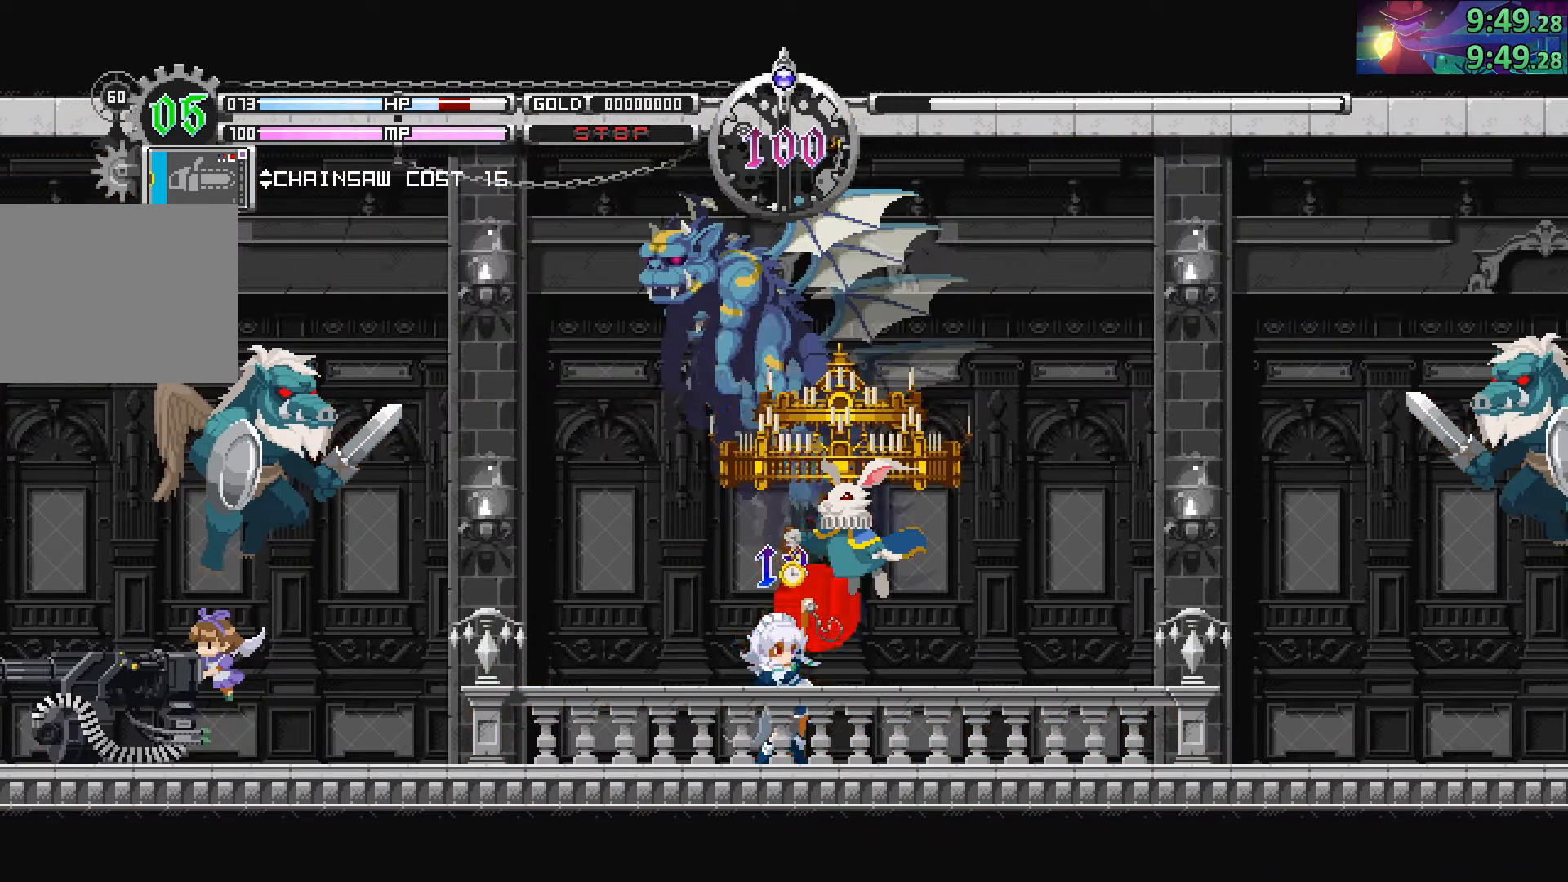
{"buttons": ["CIRCLE"], "left_stick": "down-right", "right_stick": "center", "events": [[17, "left_stick", "down-right"], [167, "CIRCLE", "down"], [350, "CIRCLE", "up"], [467, "CIRCLE", "down"]]}
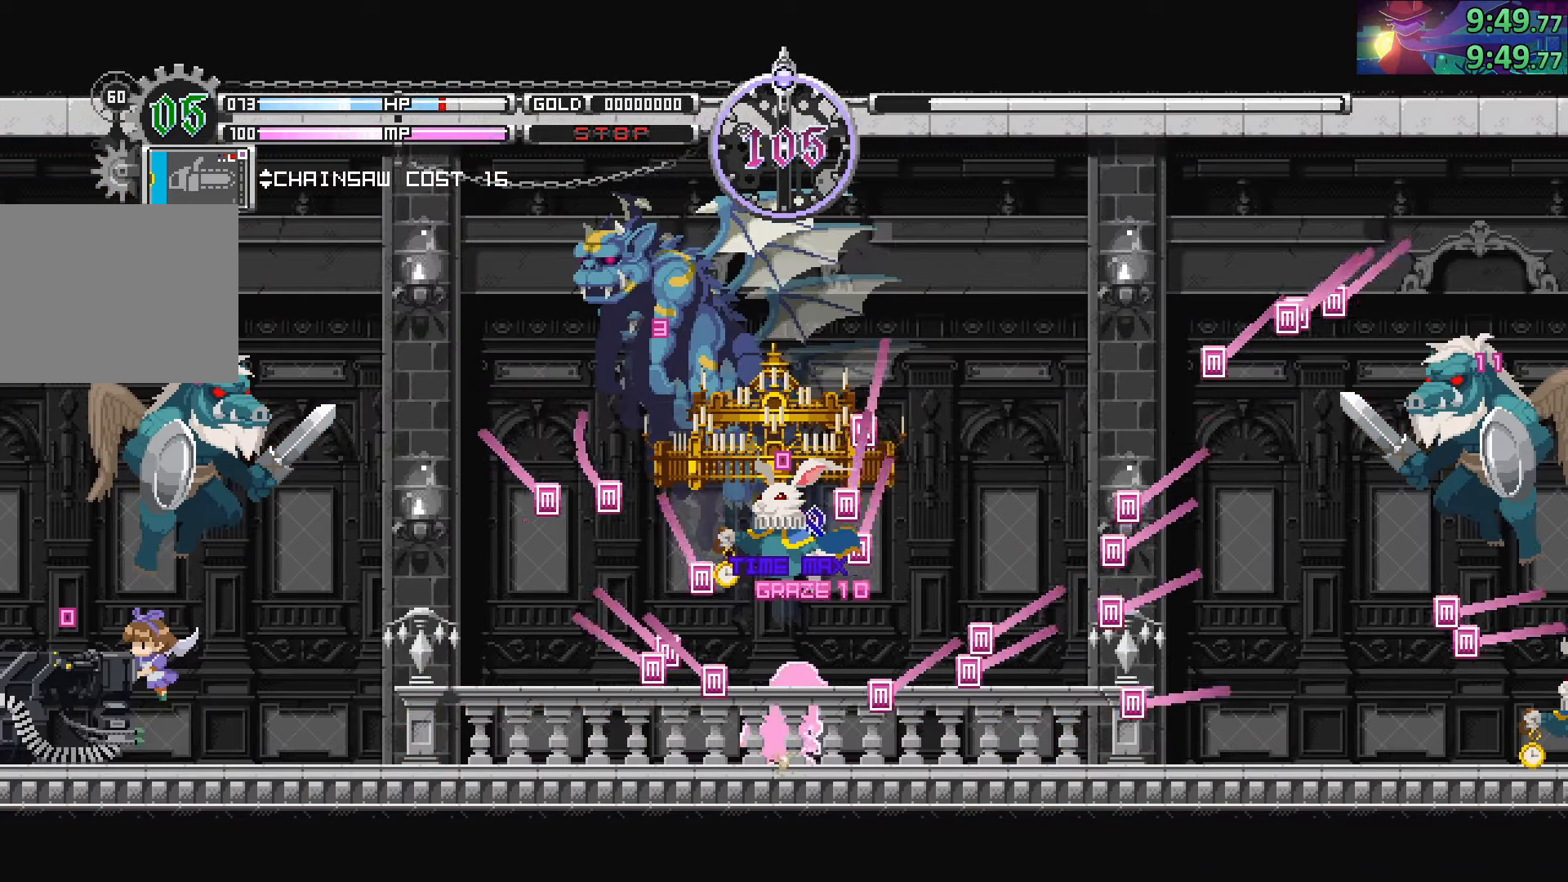
{"buttons": [], "left_stick": "center", "right_stick": "center", "events": [[200, "CIRCLE", "up"], [367, "CIRCLE", "down"], [433, "left_stick", "center"], [467, "CIRCLE", "up"]]}
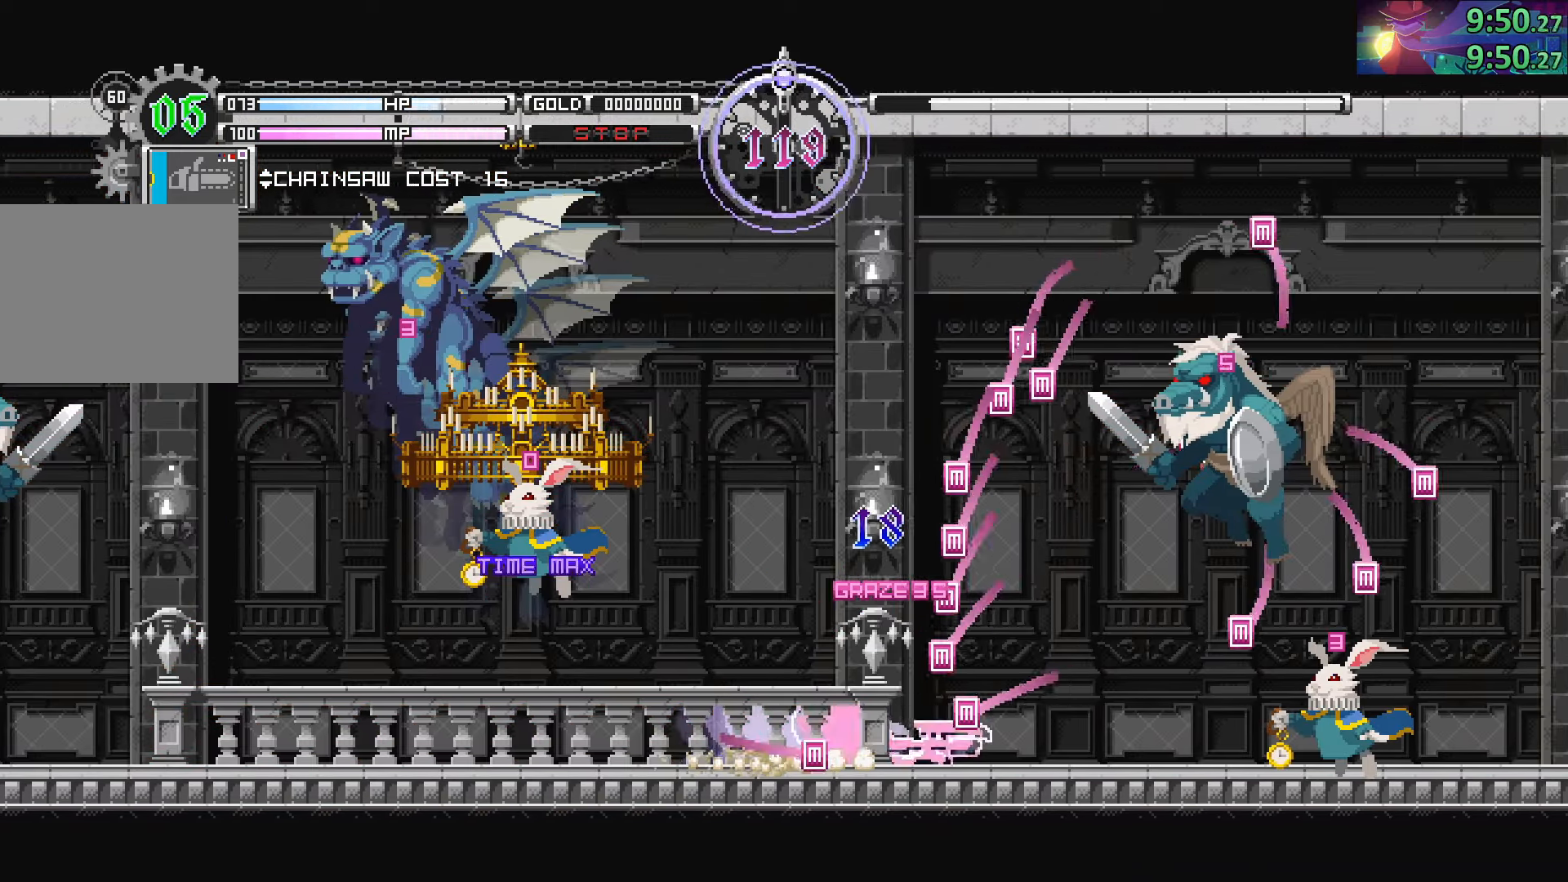
{"buttons": [], "left_stick": "center", "right_stick": "center", "events": [[50, "SQUARE", "down"], [167, "SQUARE", "up"]]}
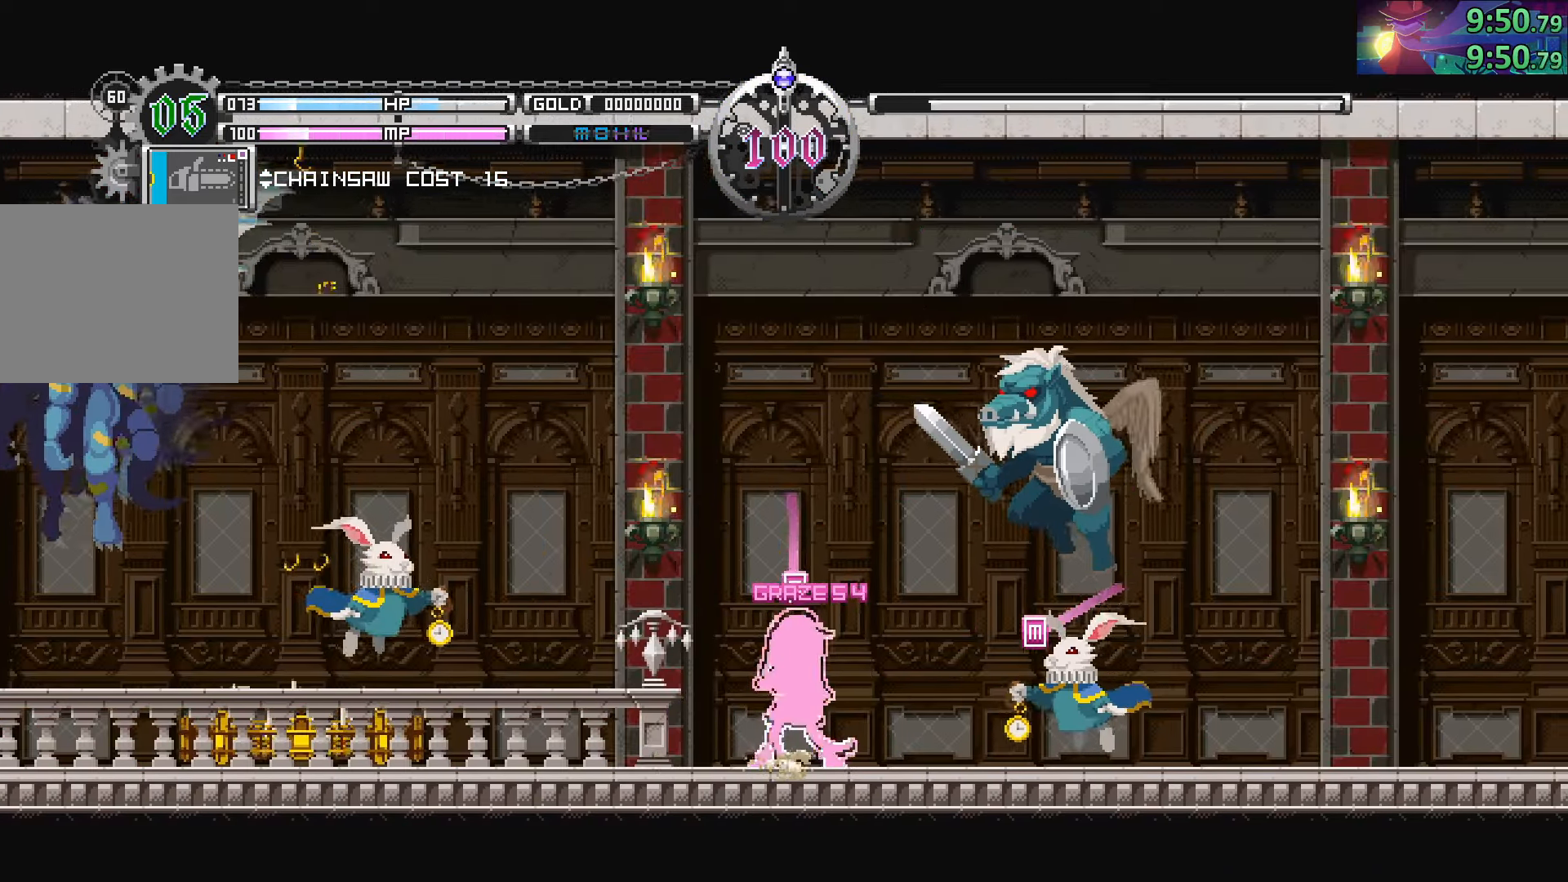
{"buttons": ["SQUARE"], "left_stick": "center", "right_stick": "center", "events": [[450, "SQUARE", "down"]]}
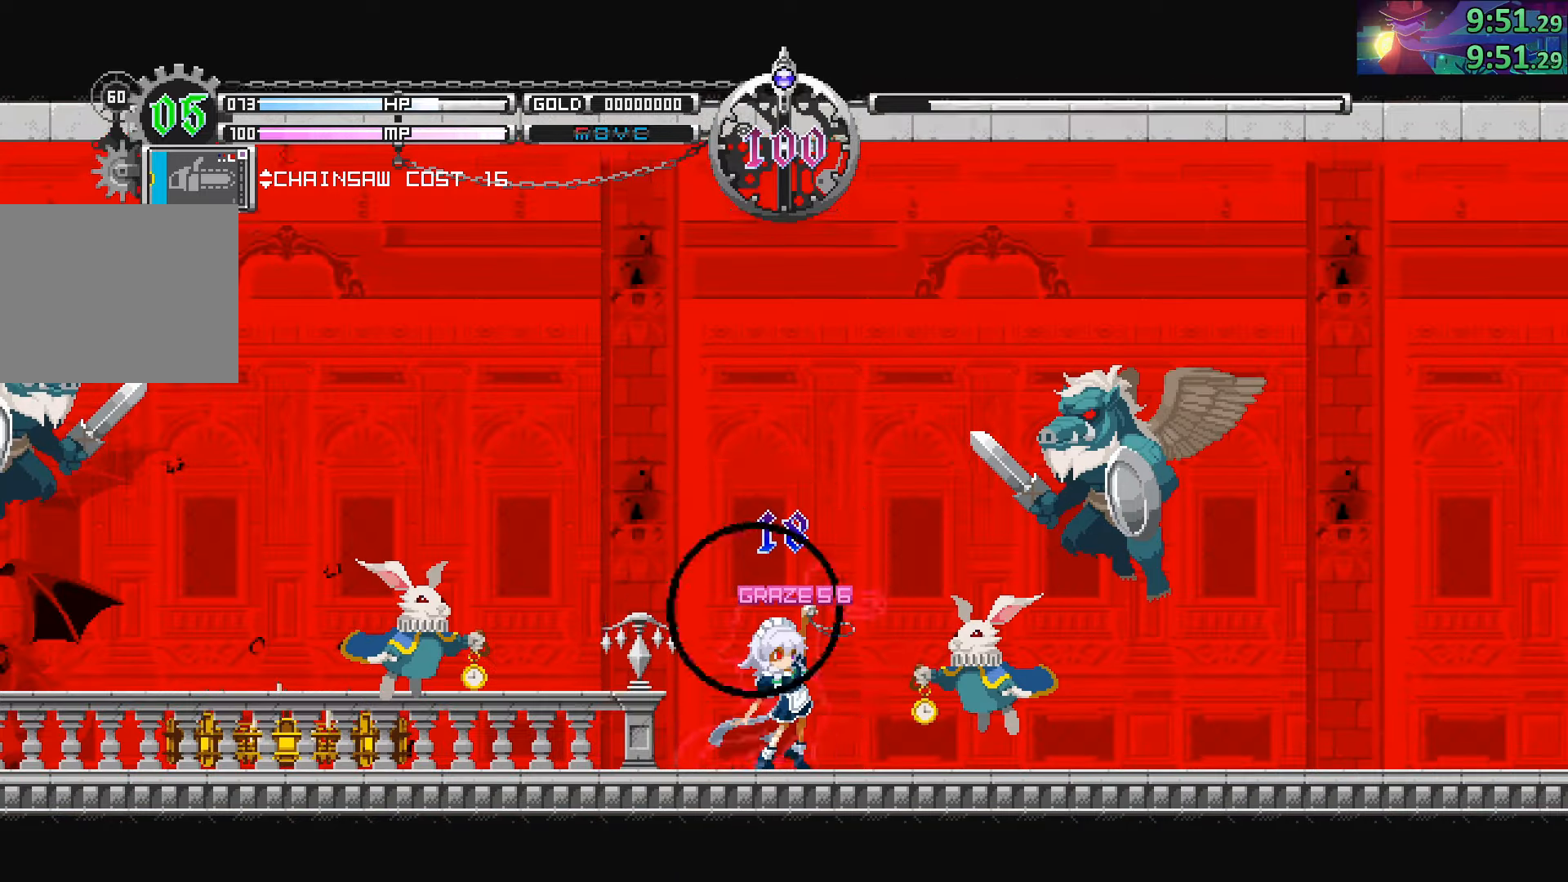
{"buttons": [], "left_stick": "center", "right_stick": "center", "events": [[67, "SQUARE", "up"]]}
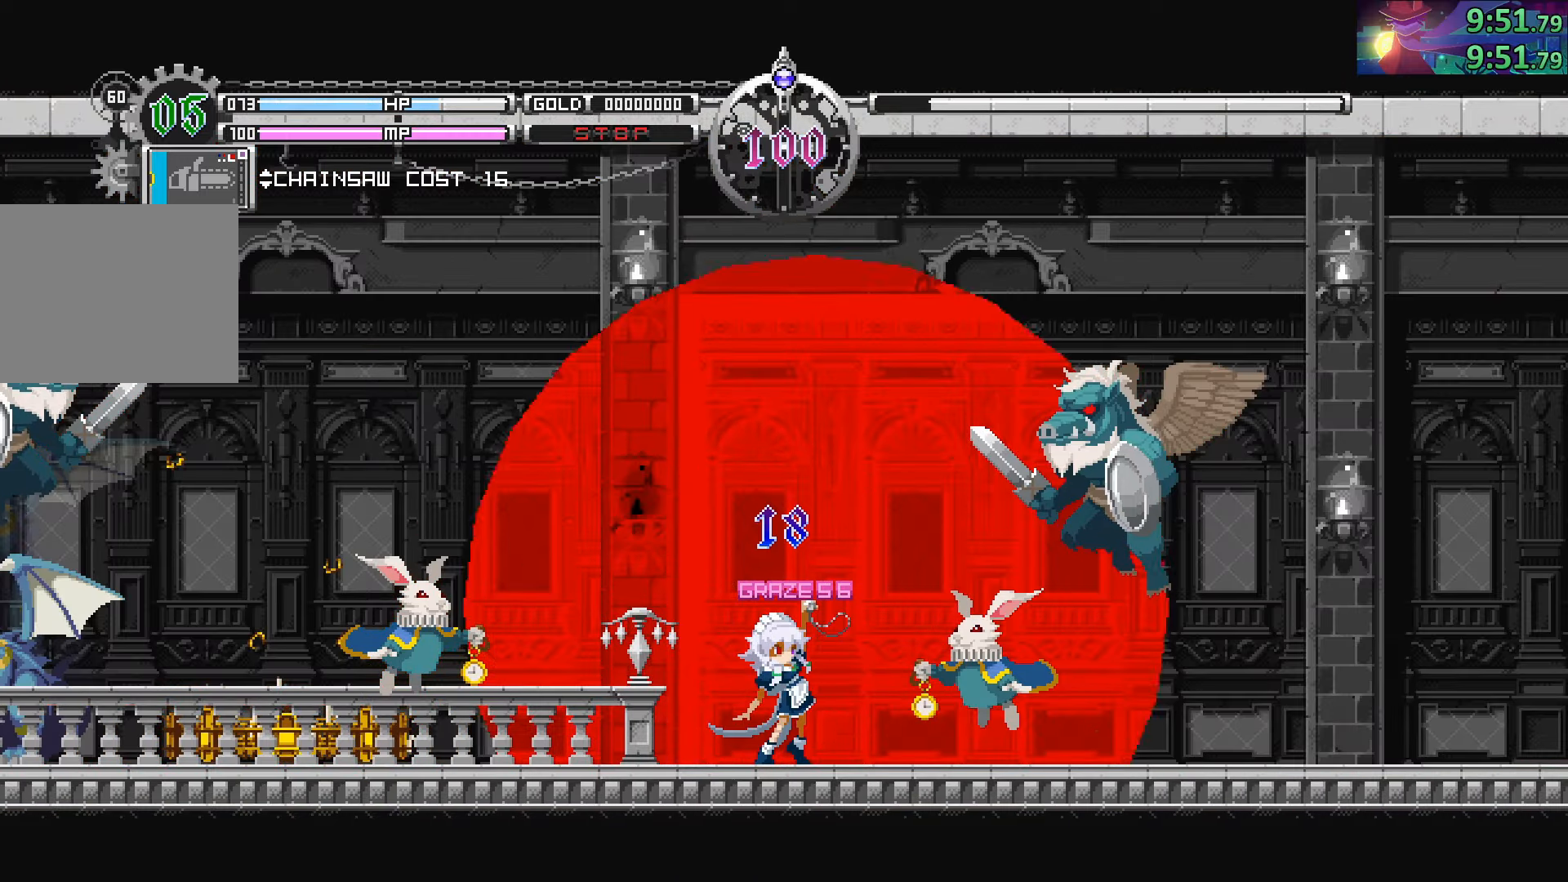
{"buttons": ["CIRCLE"], "left_stick": "down-right", "right_stick": "center", "events": [[34, "left_stick", "right"], [234, "left_stick", "down-right"], [350, "CIRCLE", "down"]]}
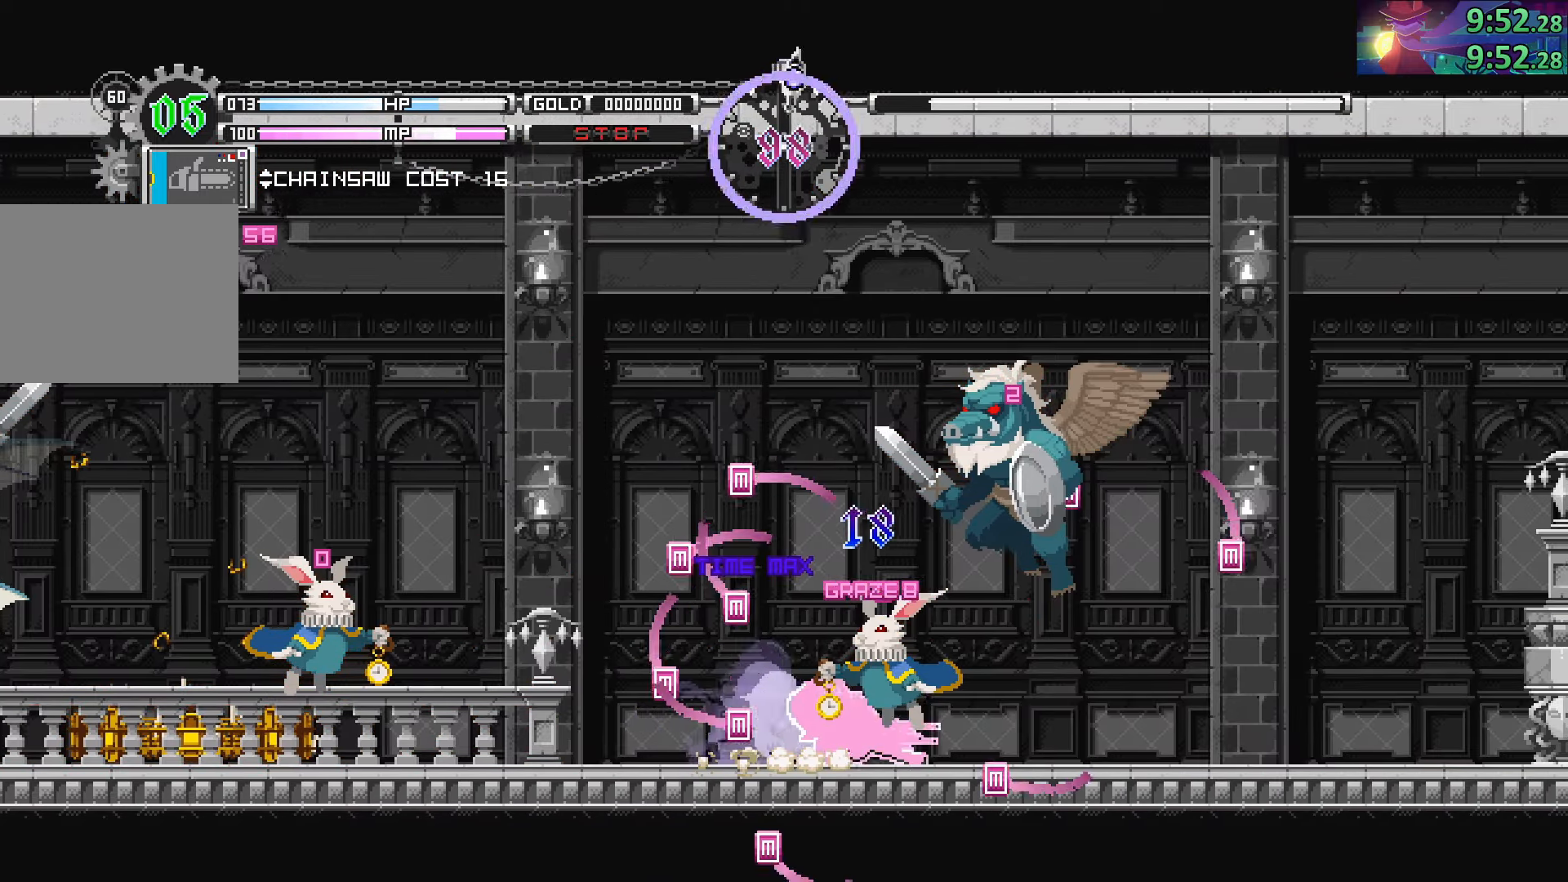
{"buttons": ["CIRCLE"], "left_stick": "down-right", "right_stick": "center", "events": [[134, "CIRCLE", "up"], [300, "CIRCLE", "down"]]}
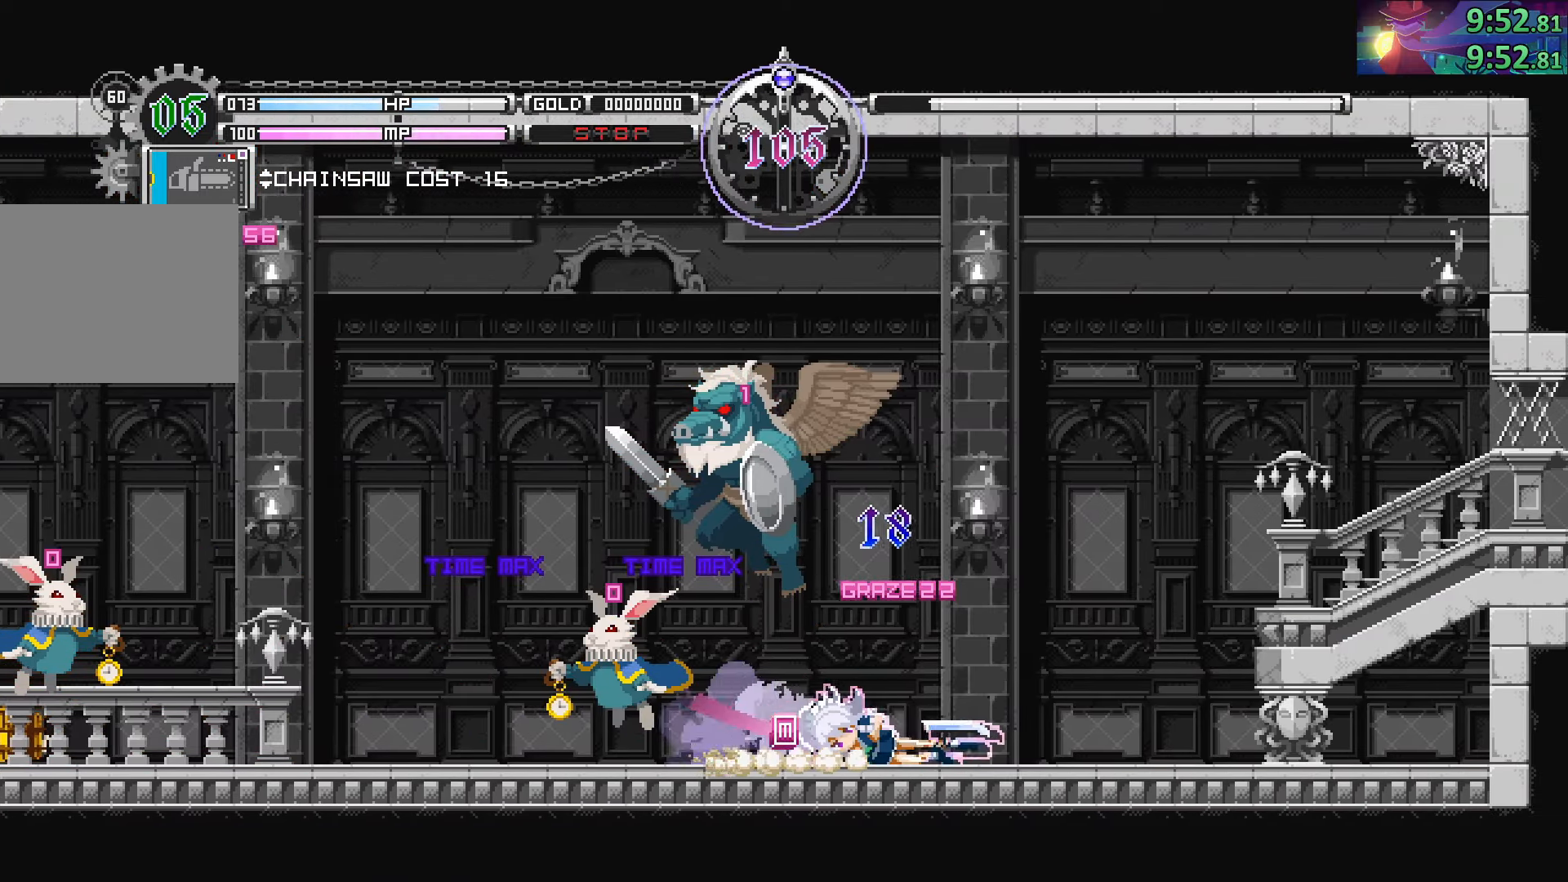
{"buttons": [], "left_stick": "right", "right_stick": "center", "events": [[34, "CIRCLE", "up"], [234, "CIRCLE", "down"], [284, "left_stick", "center"], [384, "CIRCLE", "up"], [417, "left_stick", "right"]]}
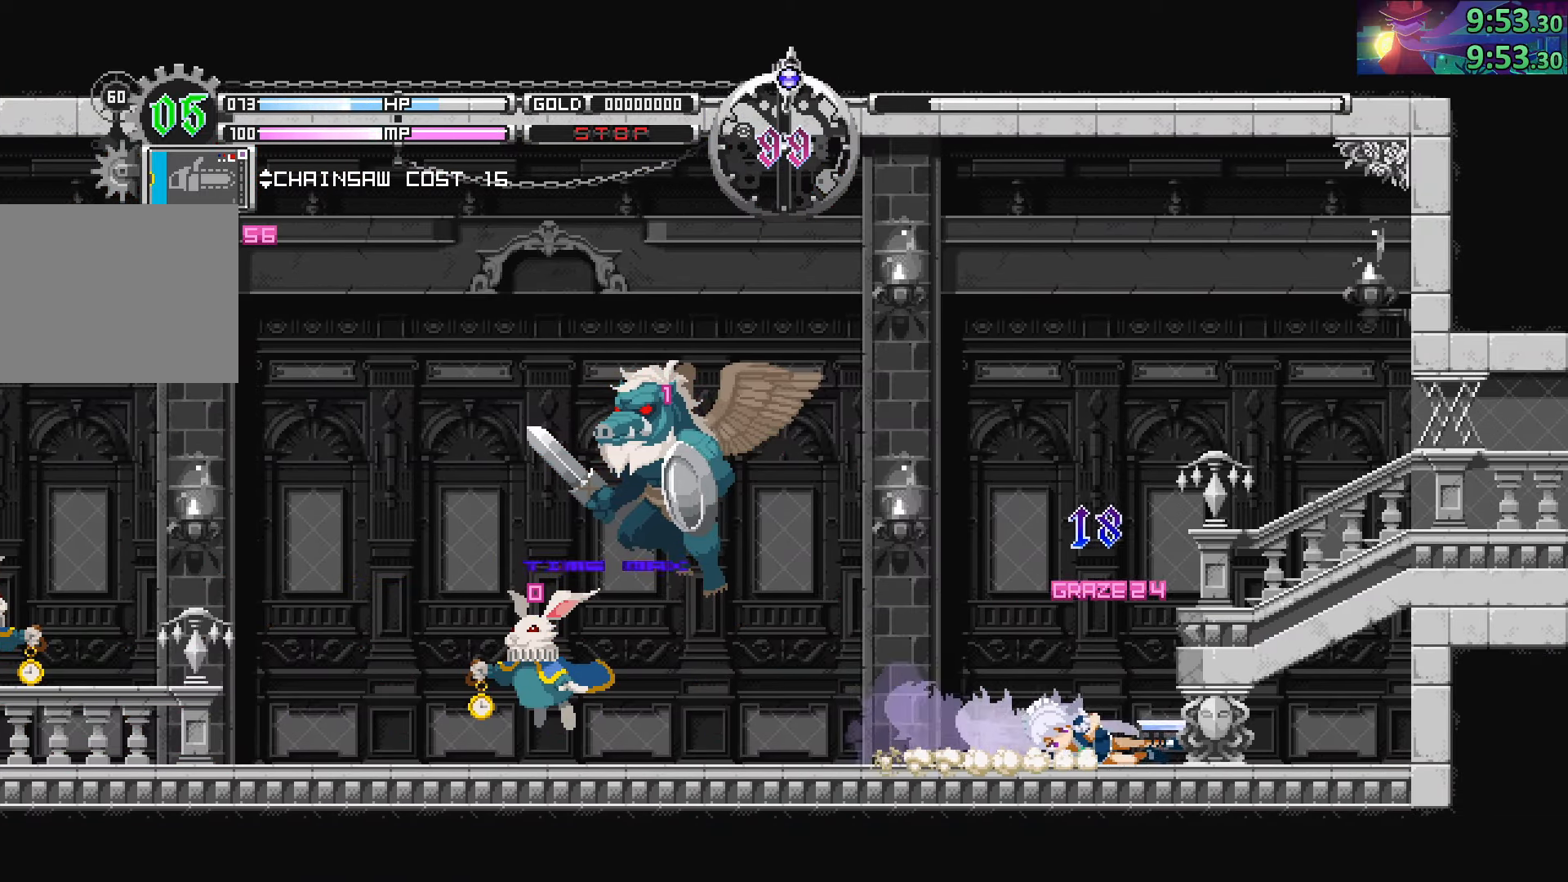
{"buttons": ["CIRCLE"], "left_stick": "down-right", "right_stick": "center", "events": [[200, "CIRCLE", "down"], [467, "left_stick", "down-right"]]}
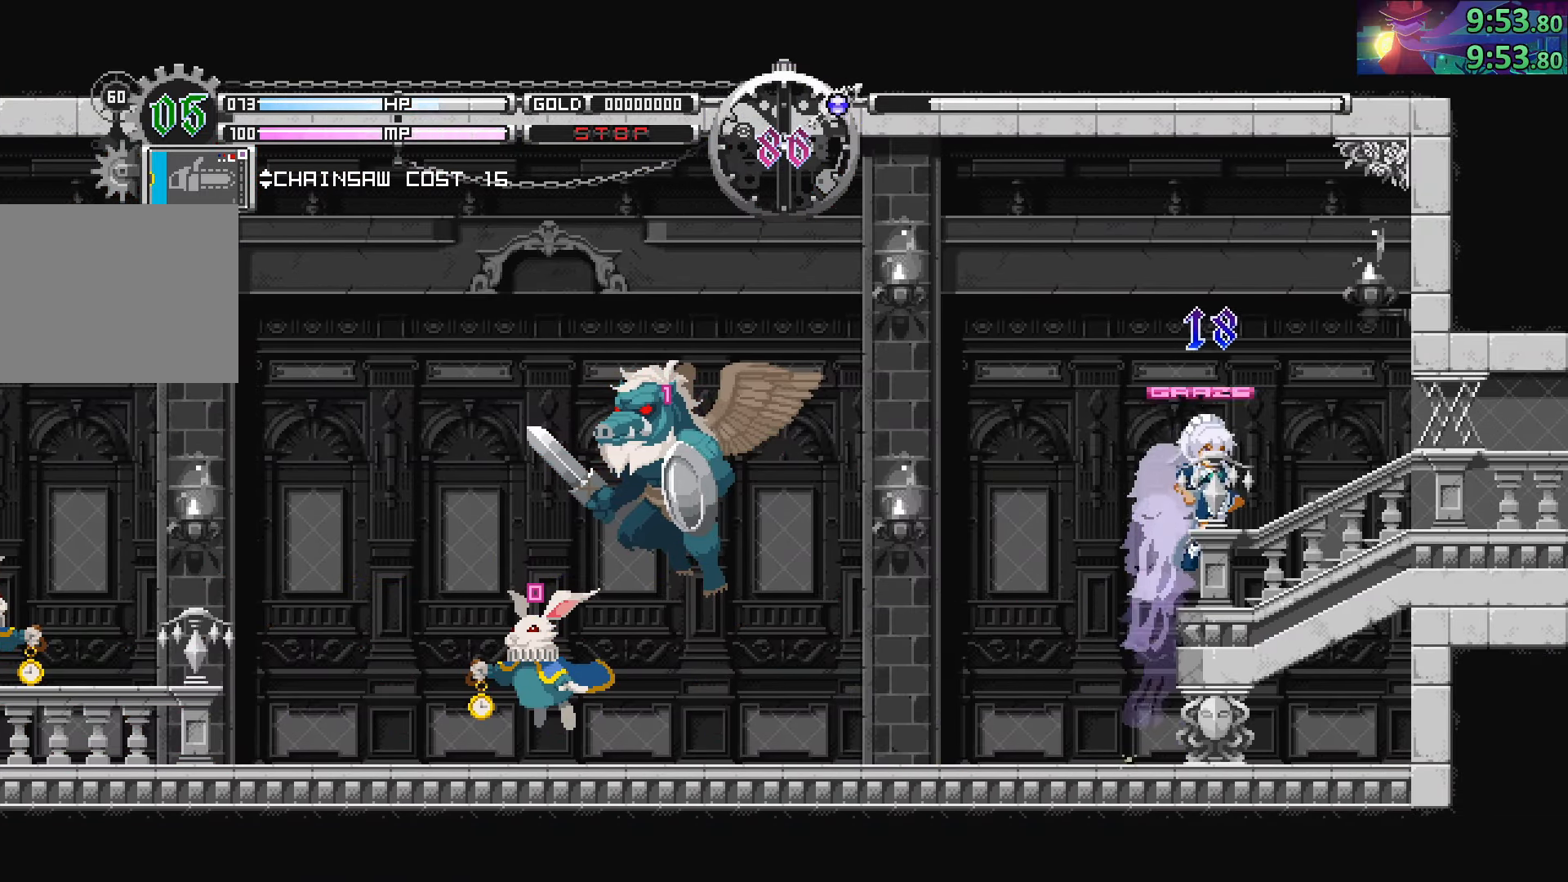
{"buttons": [], "left_stick": "down-right", "right_stick": "center", "events": [[34, "CIRCLE", "up"], [234, "CIRCLE", "down"], [484, "CIRCLE", "up"]]}